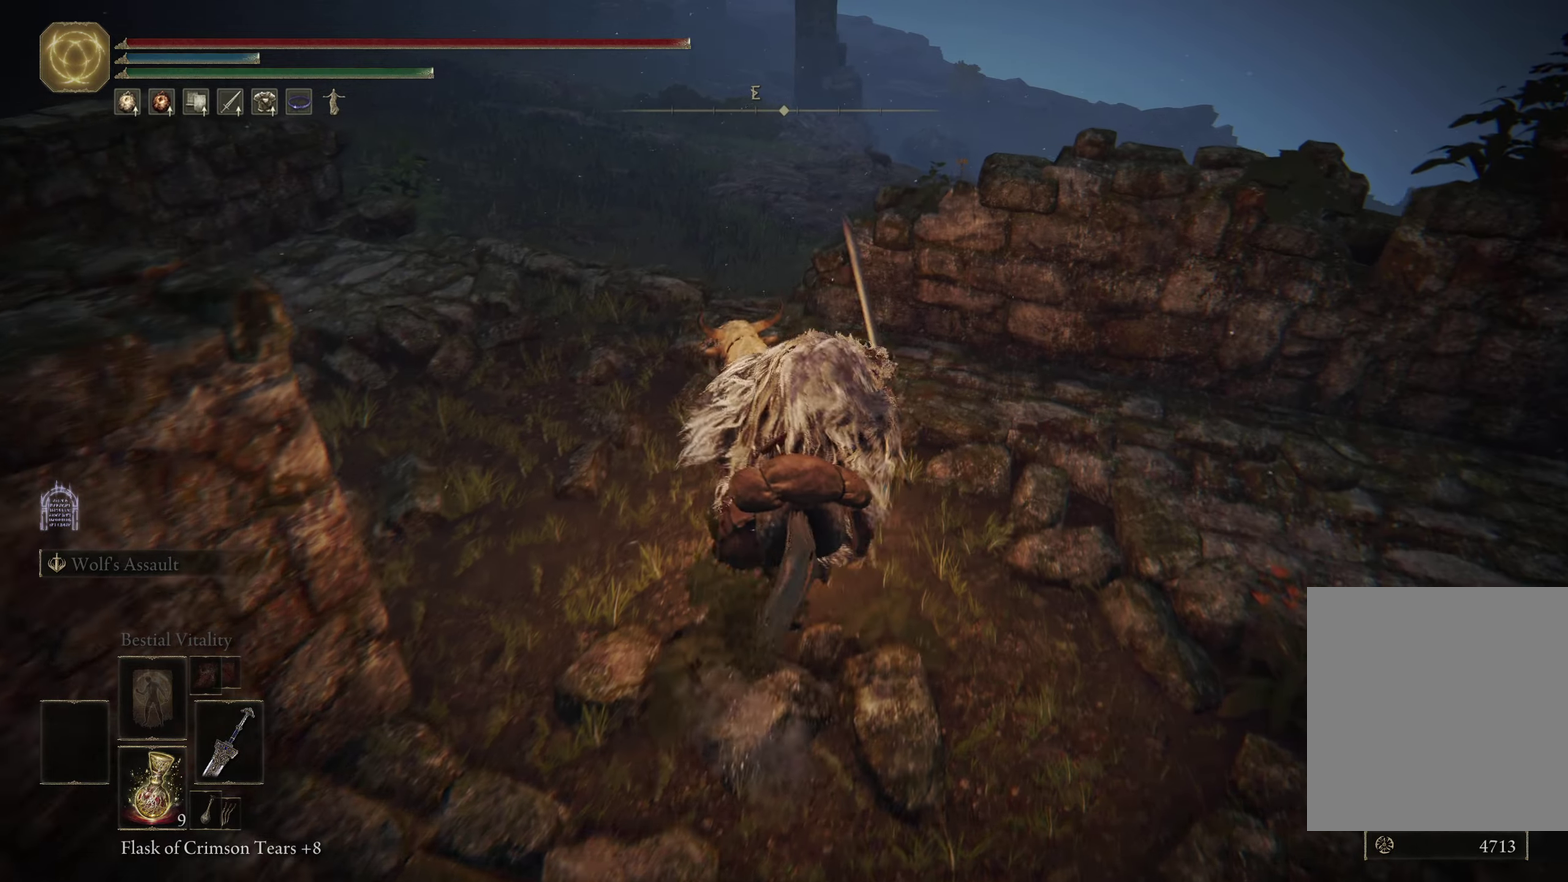
Gameplay with a controller (Xbox layout); each line is a JSON object with the inputs held at the frame after it (dt_ms = milliseconds from this image to that frame). "events" lists button and stick changes between this image and that frame as [ms after this image, input, new state], when the widget could be followed in between. Not read: R2.
{"dt_ms": 600, "buttons": [], "left_stick": "up-left", "right_stick": "down-left", "events": [[66, "left_stick", "up-left"], [450, "right_stick", "down-left"]]}
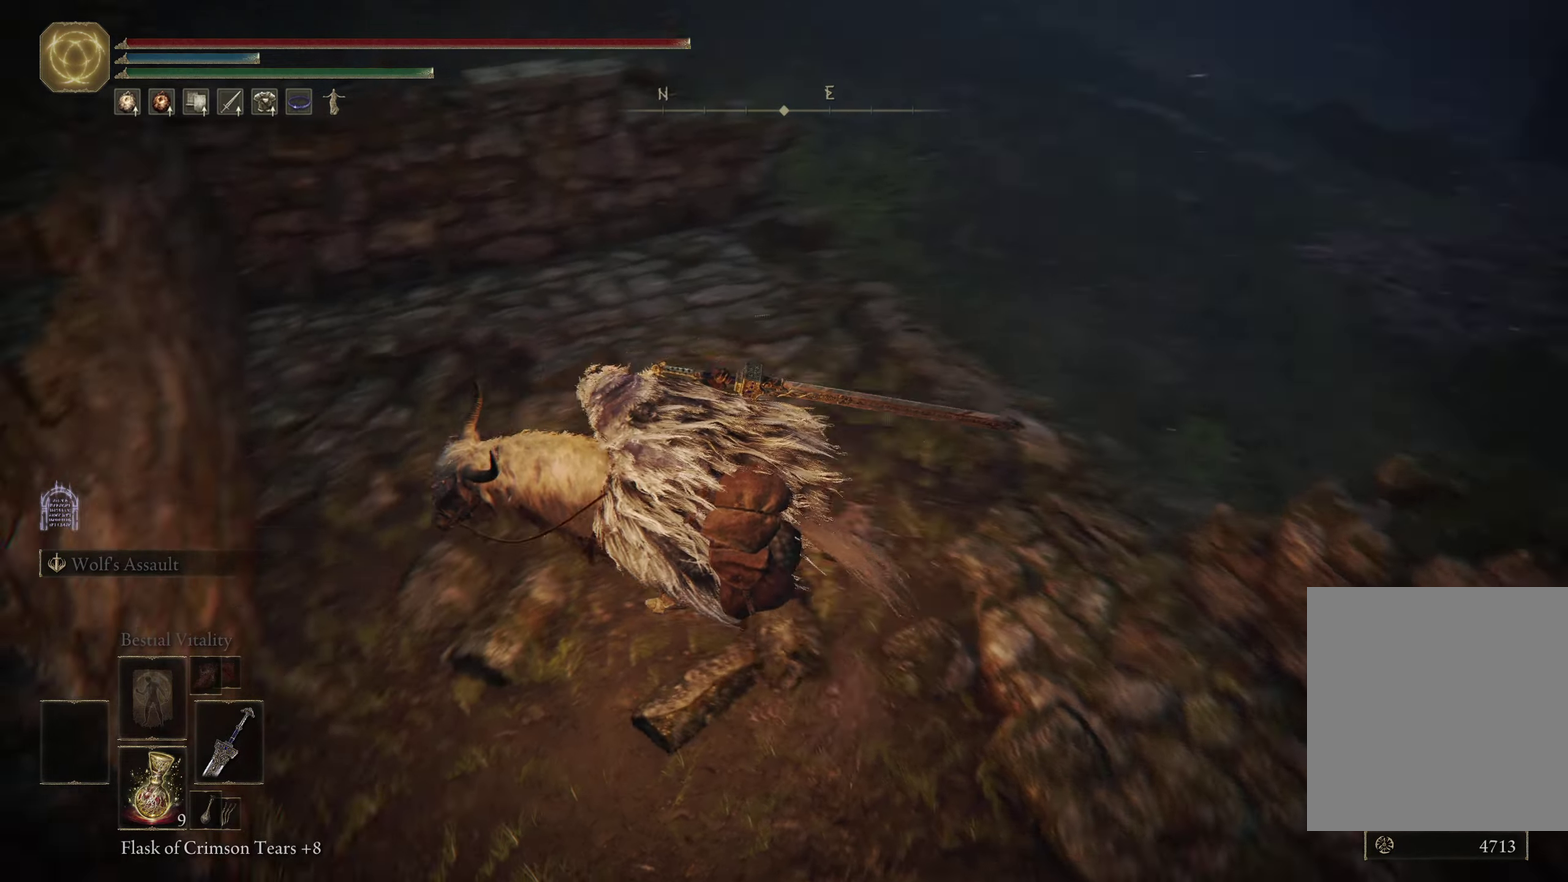
{"dt_ms": 500, "buttons": [], "left_stick": "center", "right_stick": "center", "events": [[50, "R1", "down"], [100, "left_stick", "up"], [116, "right_stick", "center"], [233, "R1", "up"], [500, "left_stick", "center"]]}
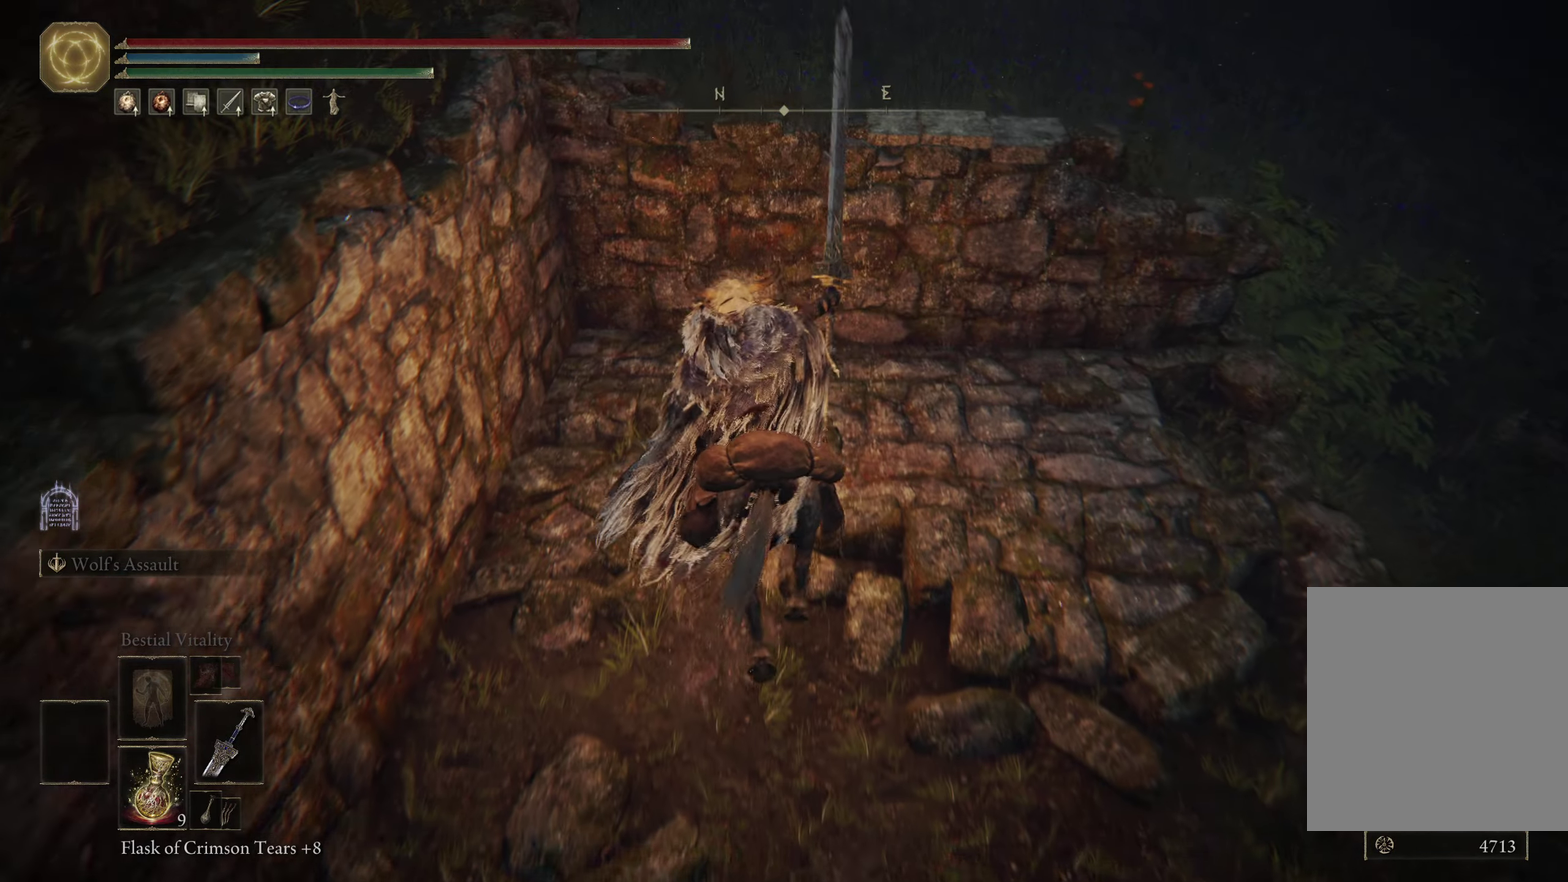
{"dt_ms": 500, "buttons": [], "left_stick": "down", "right_stick": "center", "events": [[483, "left_stick", "down"]]}
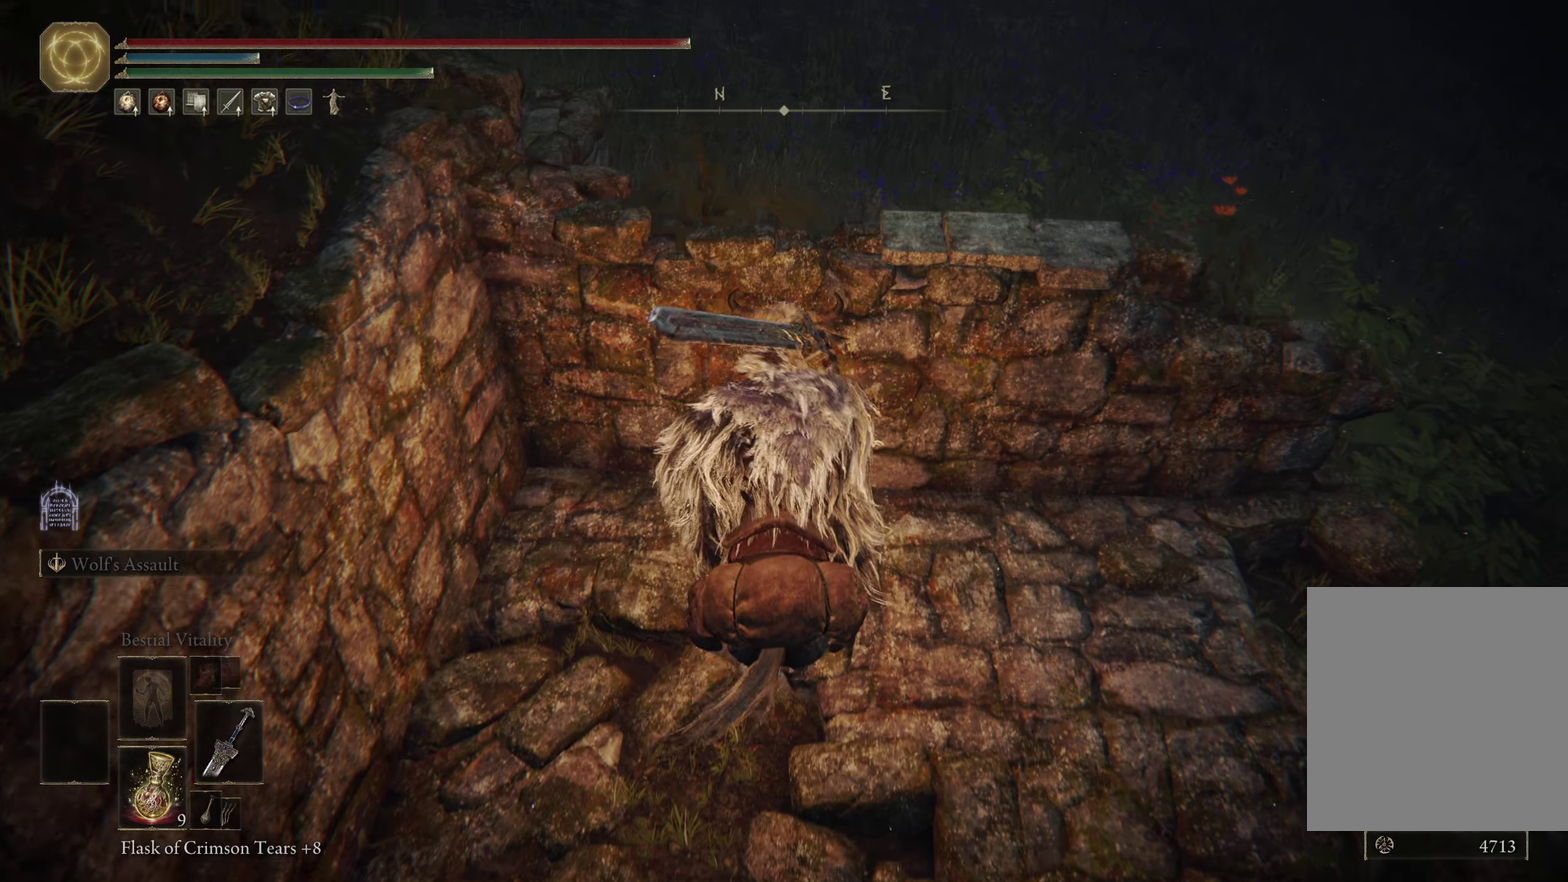
{"dt_ms": 500, "buttons": [], "left_stick": "down-left", "right_stick": "center", "events": [[383, "left_stick", "down-left"]]}
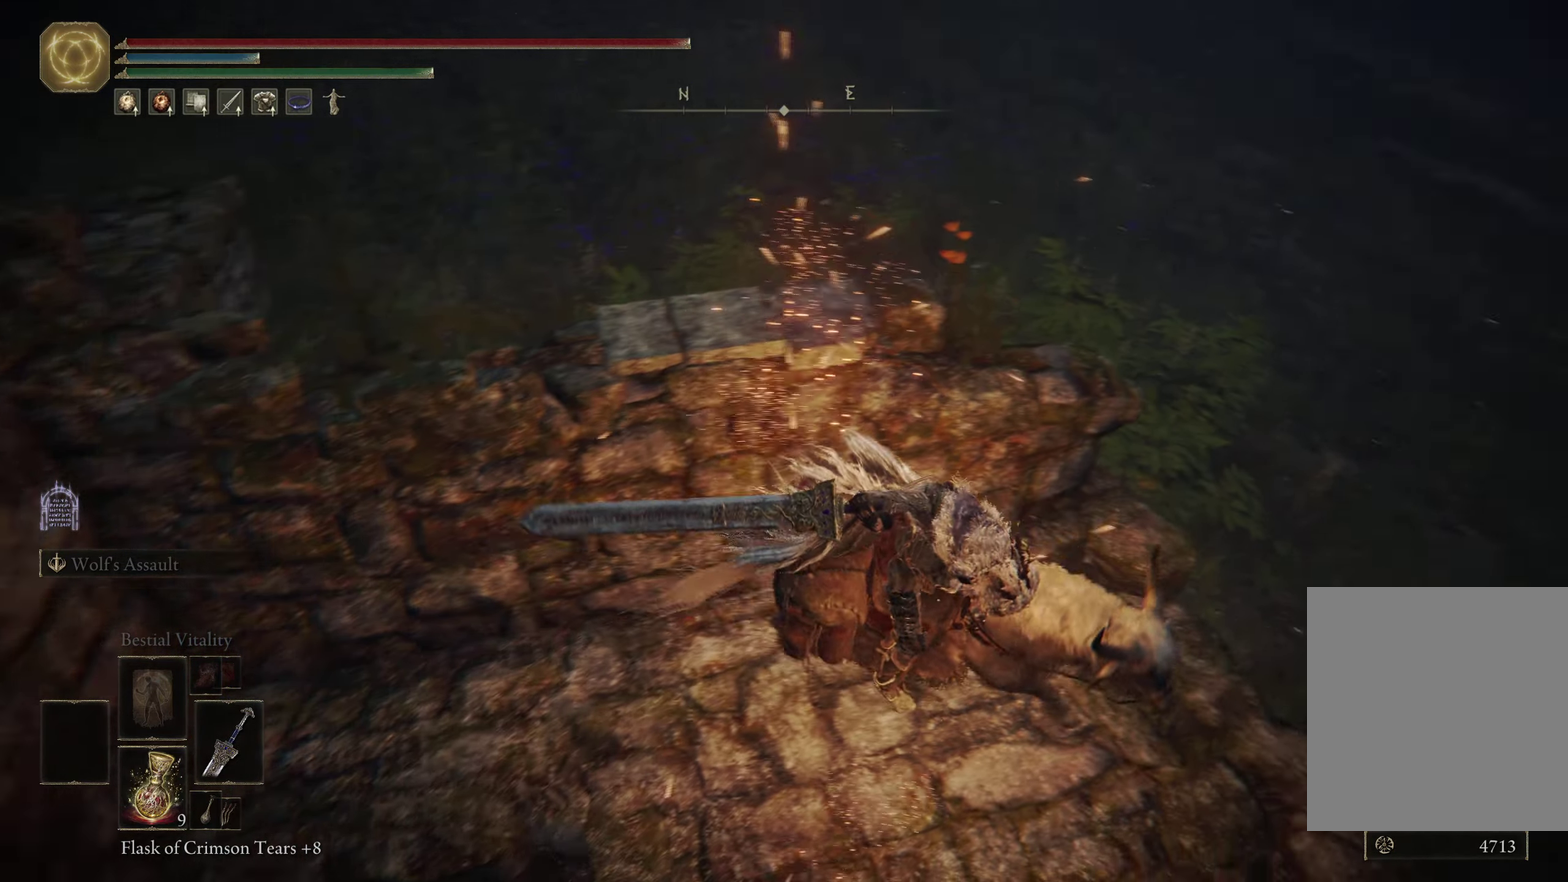
{"dt_ms": 500, "buttons": [], "left_stick": "left", "right_stick": "up-left", "events": [[66, "right_stick", "left"], [433, "left_stick", "left"], [466, "right_stick", "up-left"]]}
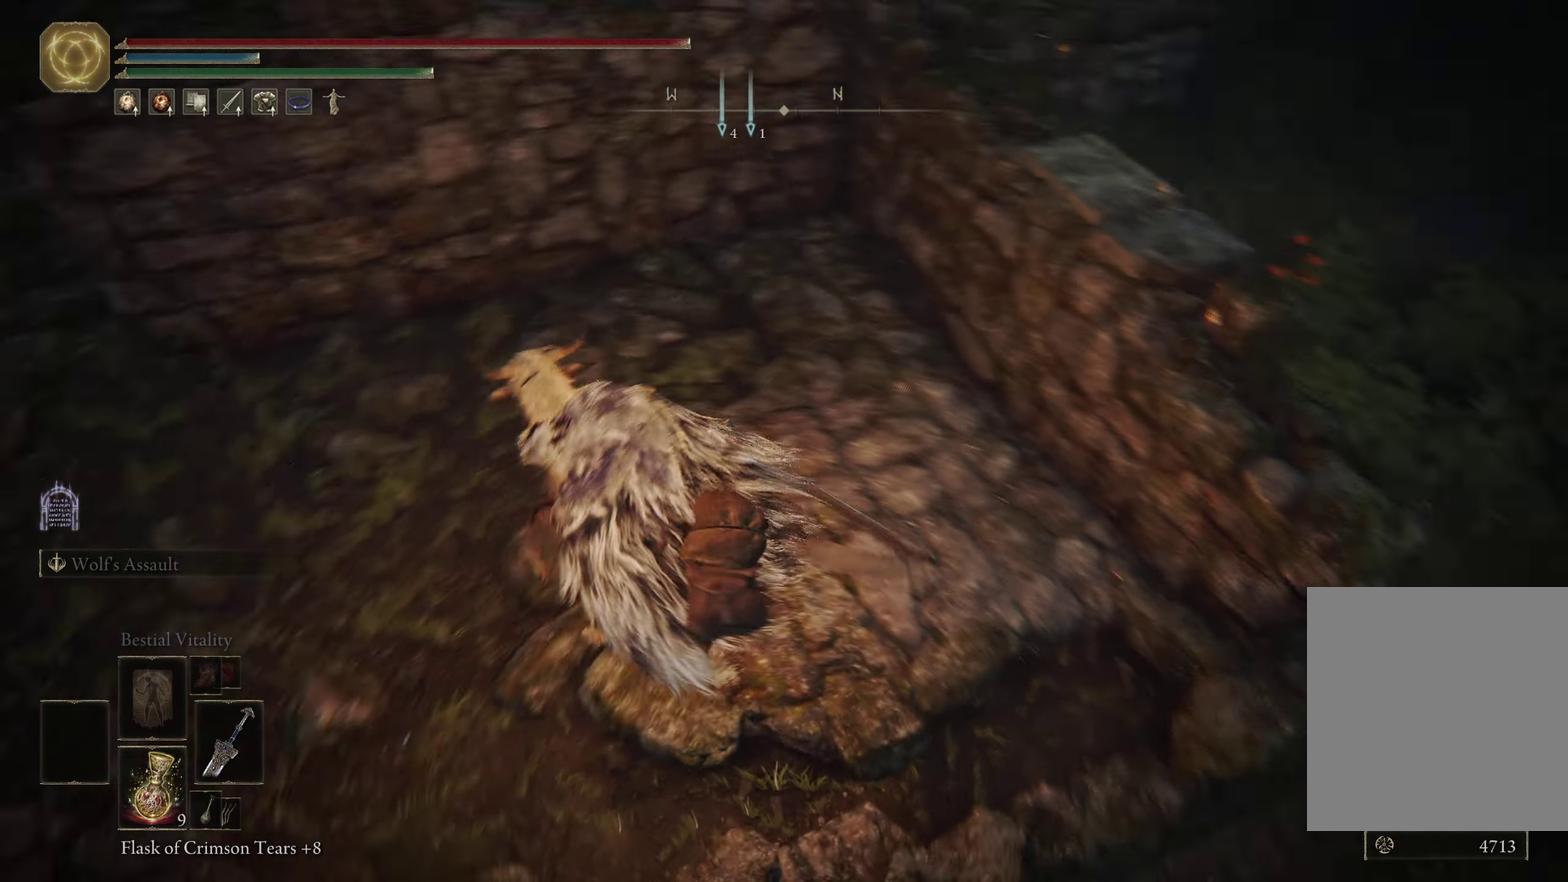
{"dt_ms": 600, "buttons": [], "left_stick": "up-left", "right_stick": "center", "events": [[50, "left_stick", "up-left"], [150, "right_stick", "left"], [300, "right_stick", "center"]]}
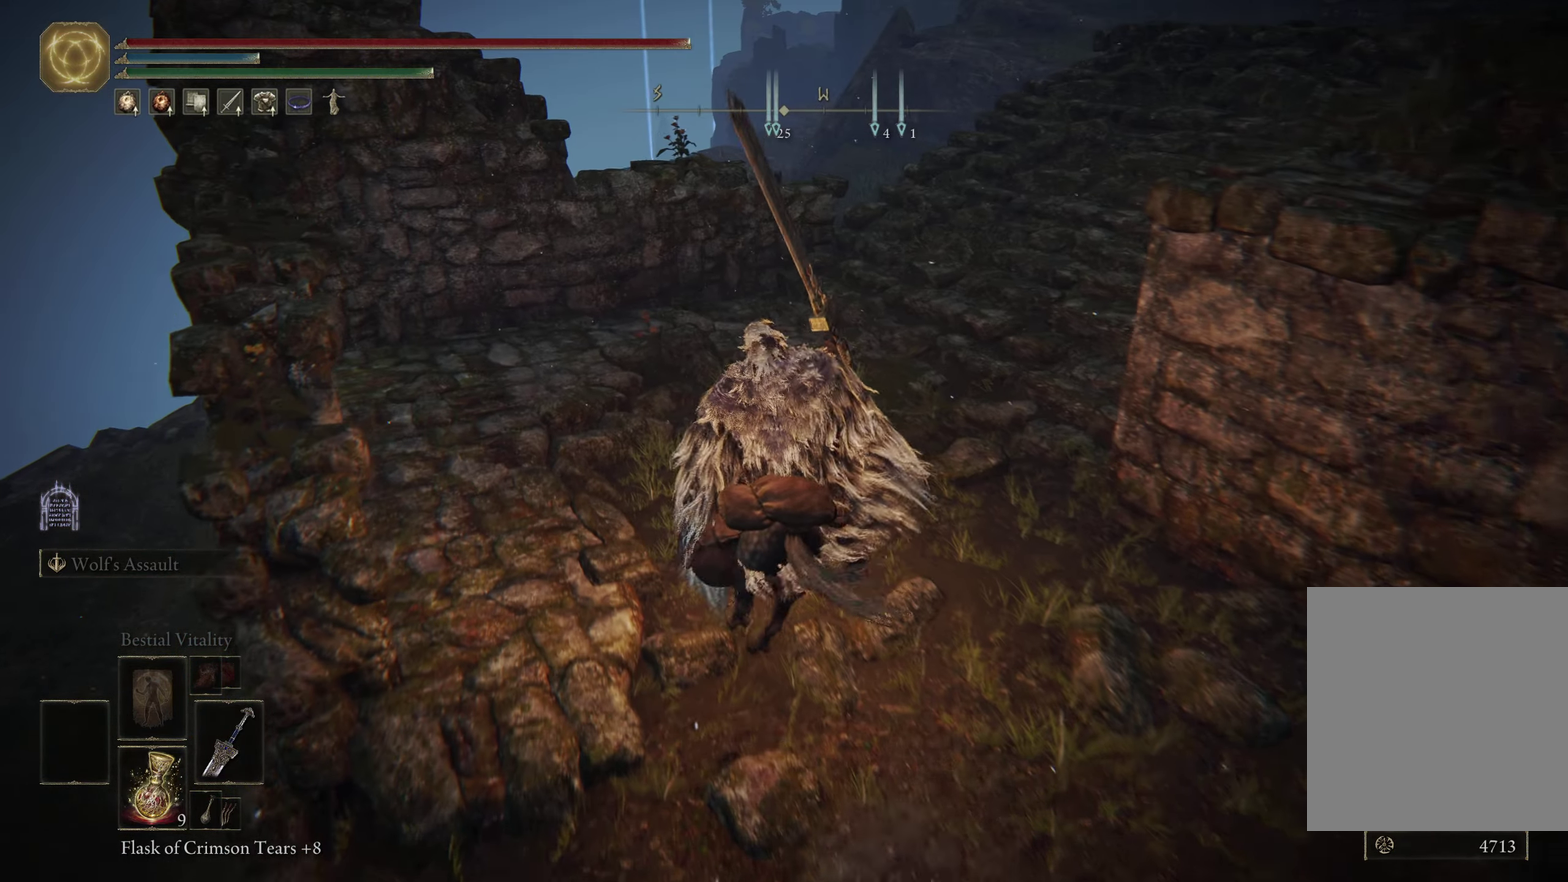
{"dt_ms": 500, "buttons": [], "left_stick": "up", "right_stick": "right", "events": [[133, "left_stick", "up"], [316, "right_stick", "up-right"], [400, "left_stick", "up-right"], [466, "right_stick", "right"], [500, "left_stick", "up"]]}
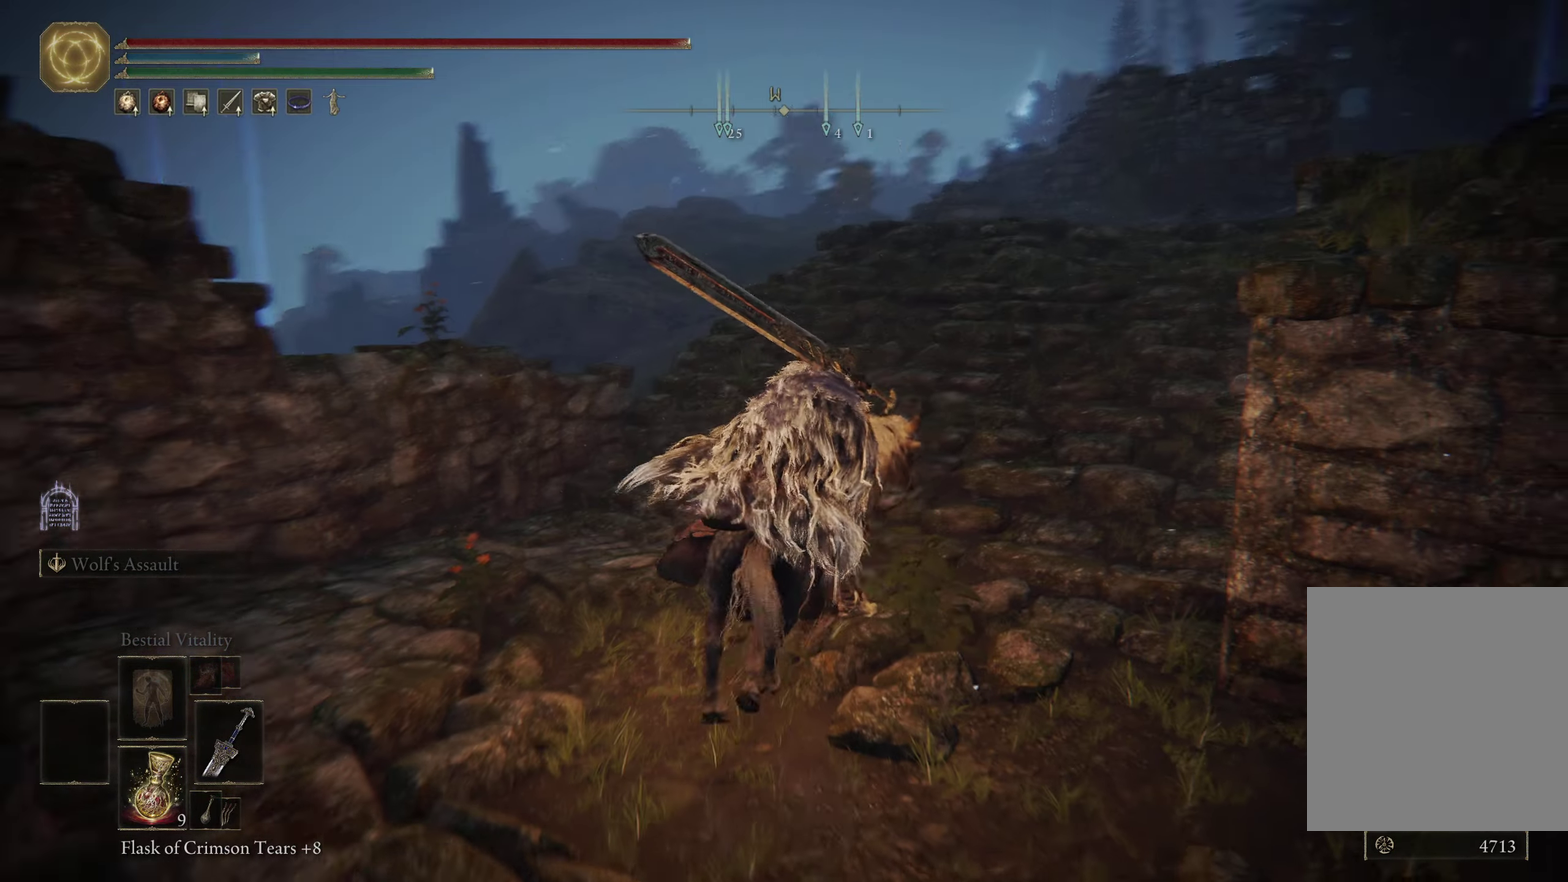
{"dt_ms": 400, "buttons": [], "left_stick": "down-left", "right_stick": "center", "events": [[16, "right_stick", "center"], [50, "left_stick", "up-left"], [150, "left_stick", "left"], [233, "left_stick", "down-left"], [266, "Y", "down"], [383, "Y", "up"]]}
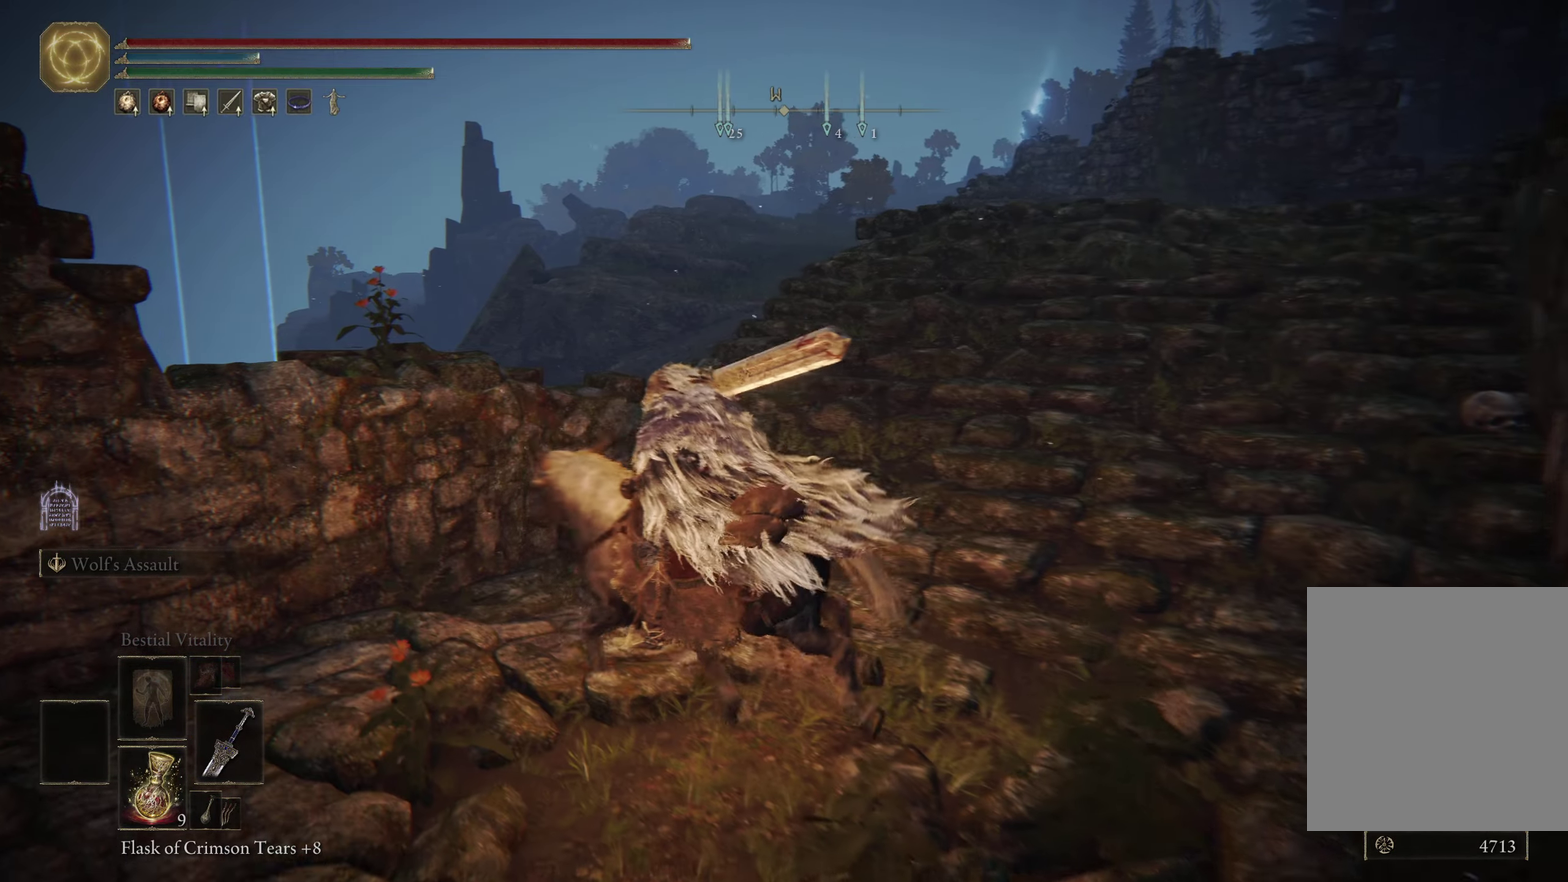
{"dt_ms": 500, "buttons": ["Y"], "left_stick": "right", "right_stick": "center", "events": [[83, "Y", "down"], [166, "left_stick", "down"], [183, "Y", "up"], [266, "Y", "down"], [316, "left_stick", "down-right"], [366, "Y", "up"], [450, "Y", "down"], [450, "left_stick", "right"]]}
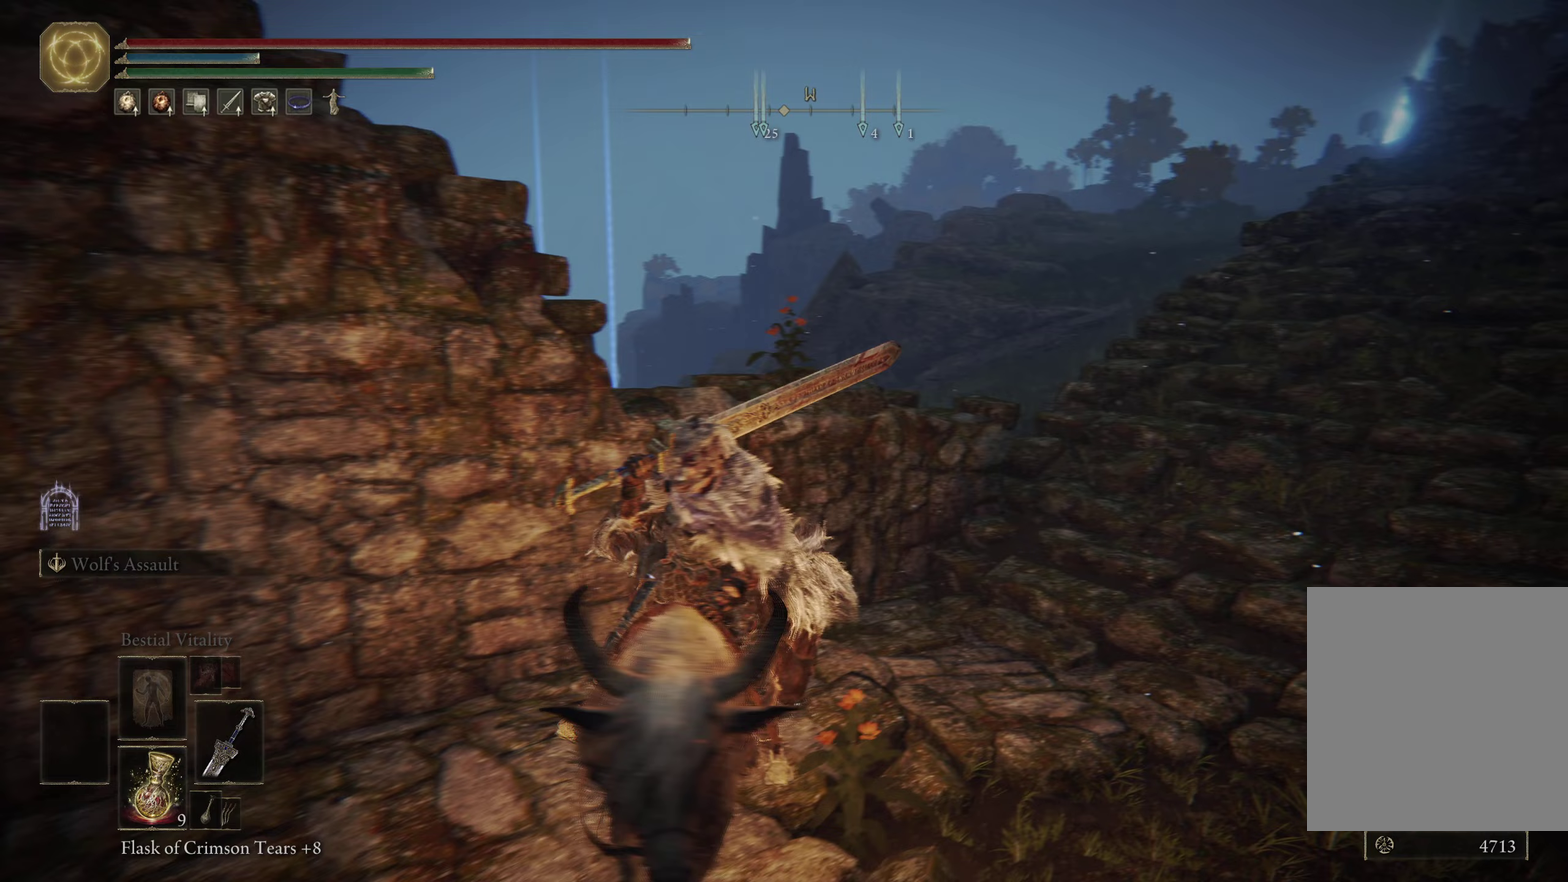
{"dt_ms": 500, "buttons": [], "left_stick": "up", "right_stick": "center", "events": [[33, "Y", "up"], [200, "left_stick", "up-right"], [383, "B", "down"], [483, "B", "up"], [483, "left_stick", "up"]]}
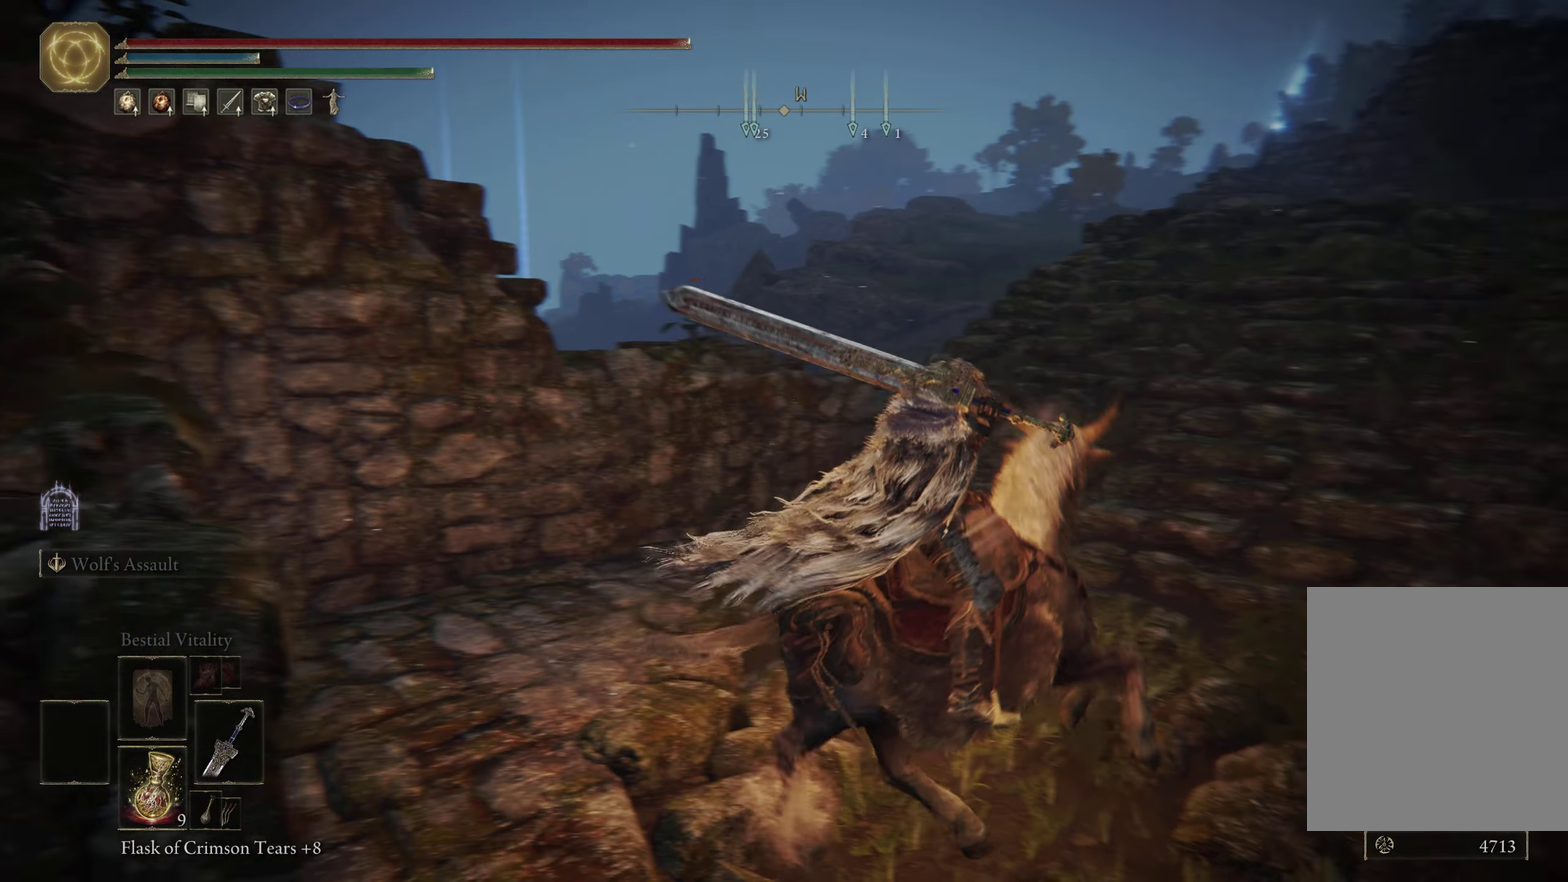
{"dt_ms": 500, "buttons": [], "left_stick": "up", "right_stick": "center", "events": []}
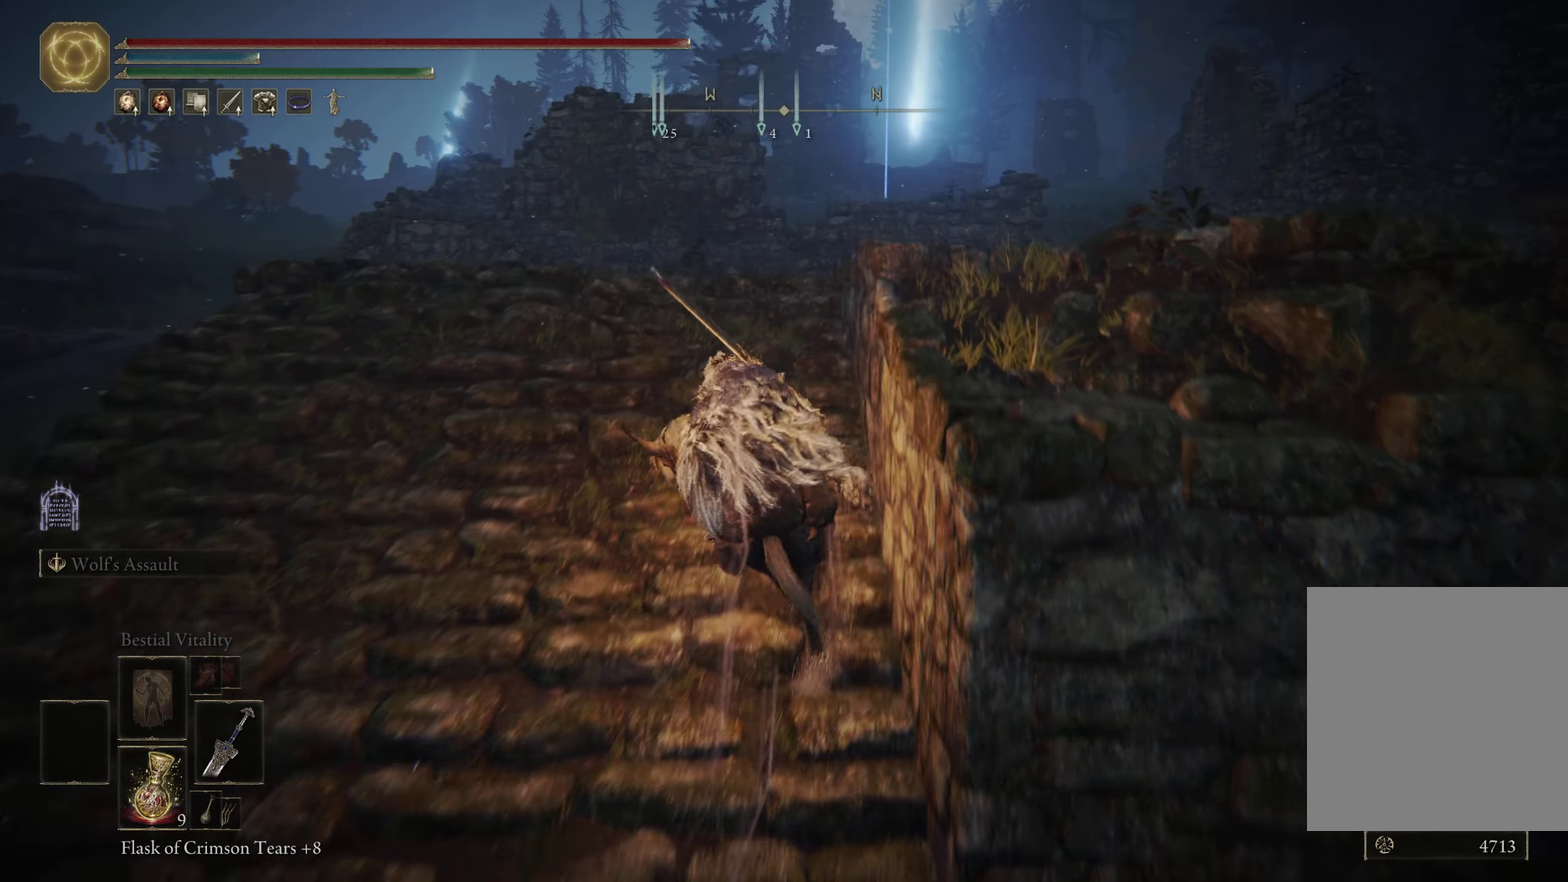
{"dt_ms": 500, "buttons": [], "left_stick": "up", "right_stick": "center", "events": []}
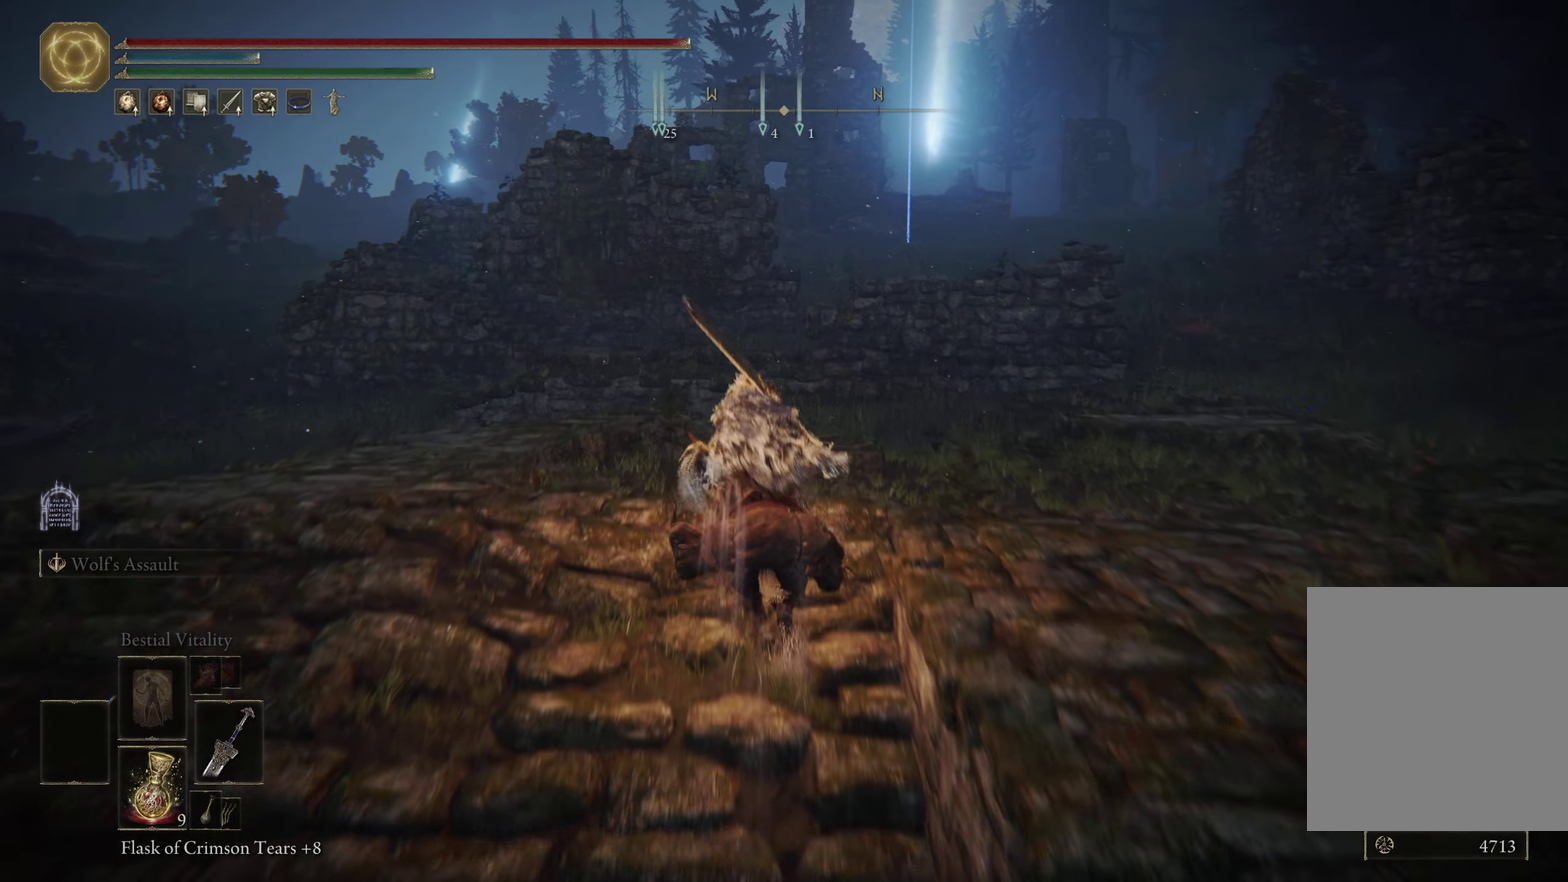
{"dt_ms": 600, "buttons": [], "left_stick": "up", "right_stick": "down", "events": [[467, "right_stick", "down"]]}
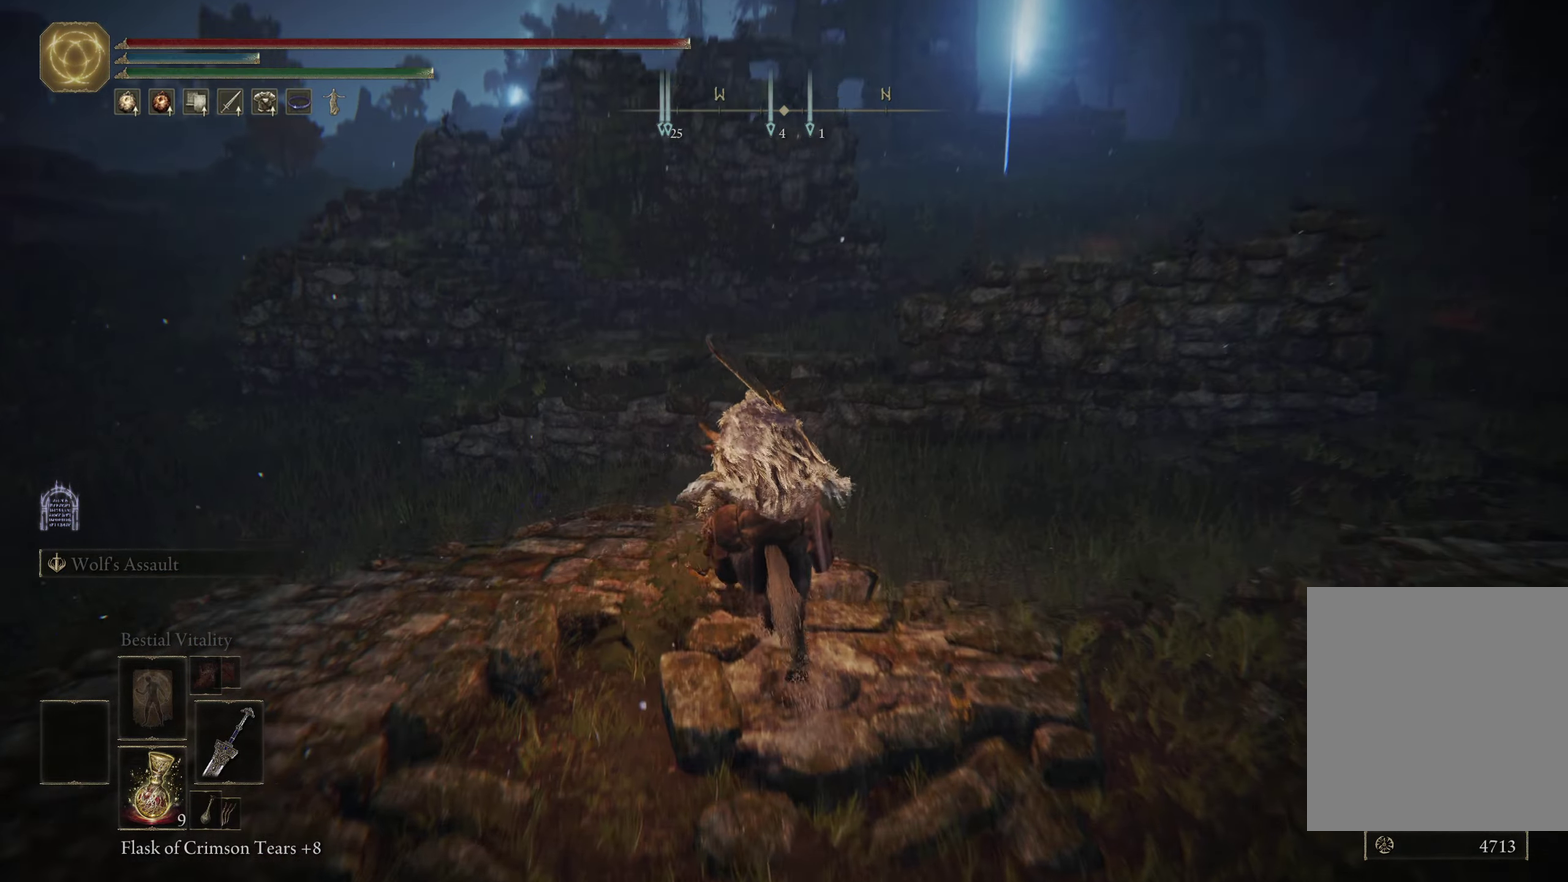
{"dt_ms": 400, "buttons": [], "left_stick": "up", "right_stick": "center", "events": [[217, "right_stick", "center"]]}
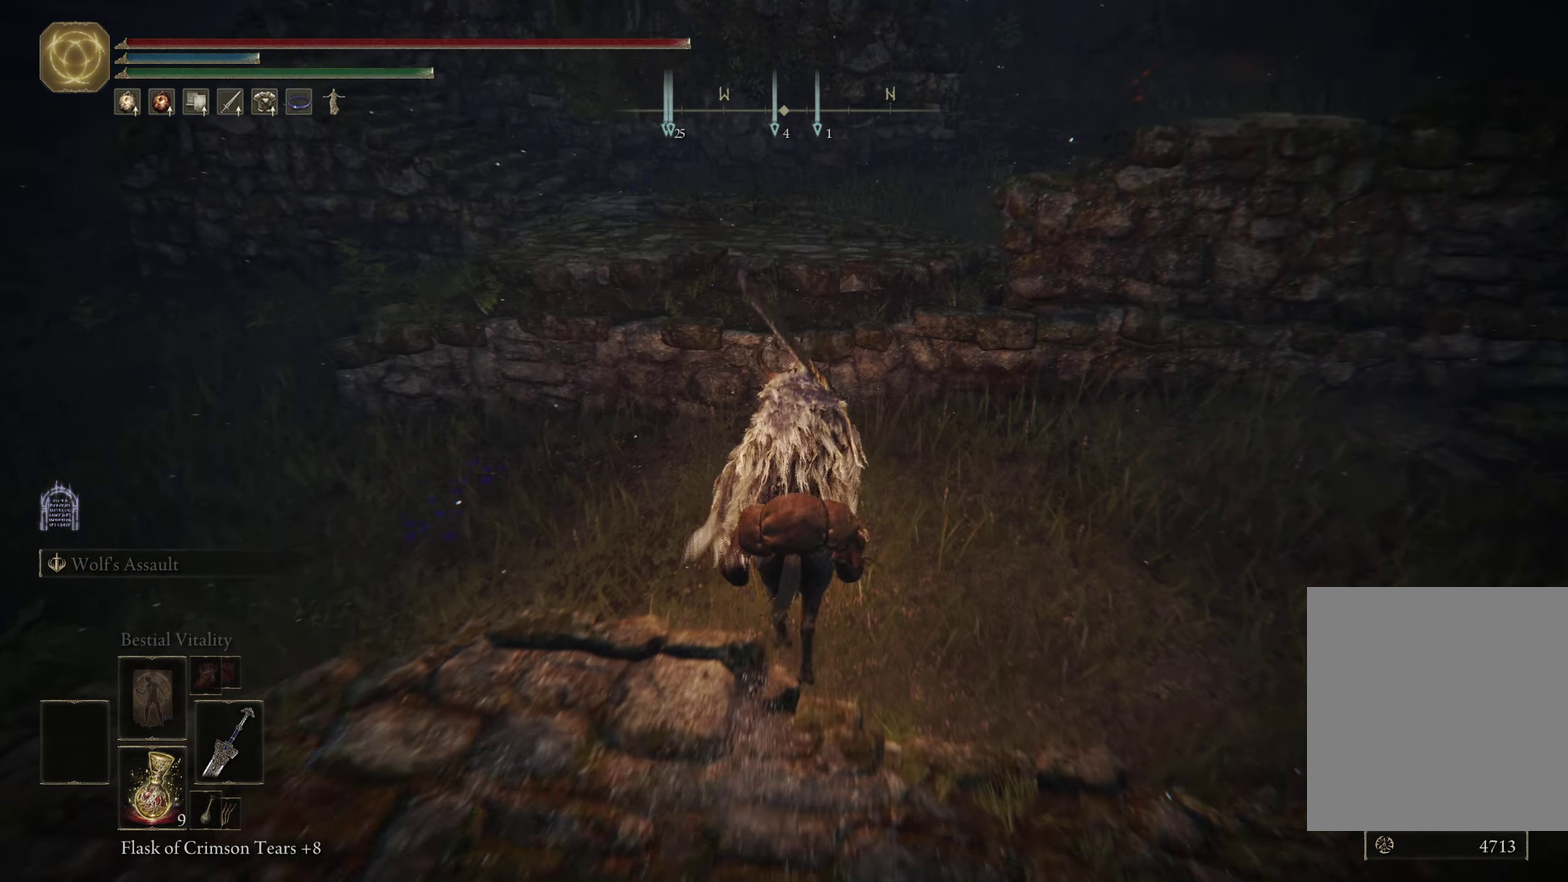
{"dt_ms": 500, "buttons": [], "left_stick": "up", "right_stick": "center", "events": [[183, "A", "down"], [333, "A", "up"]]}
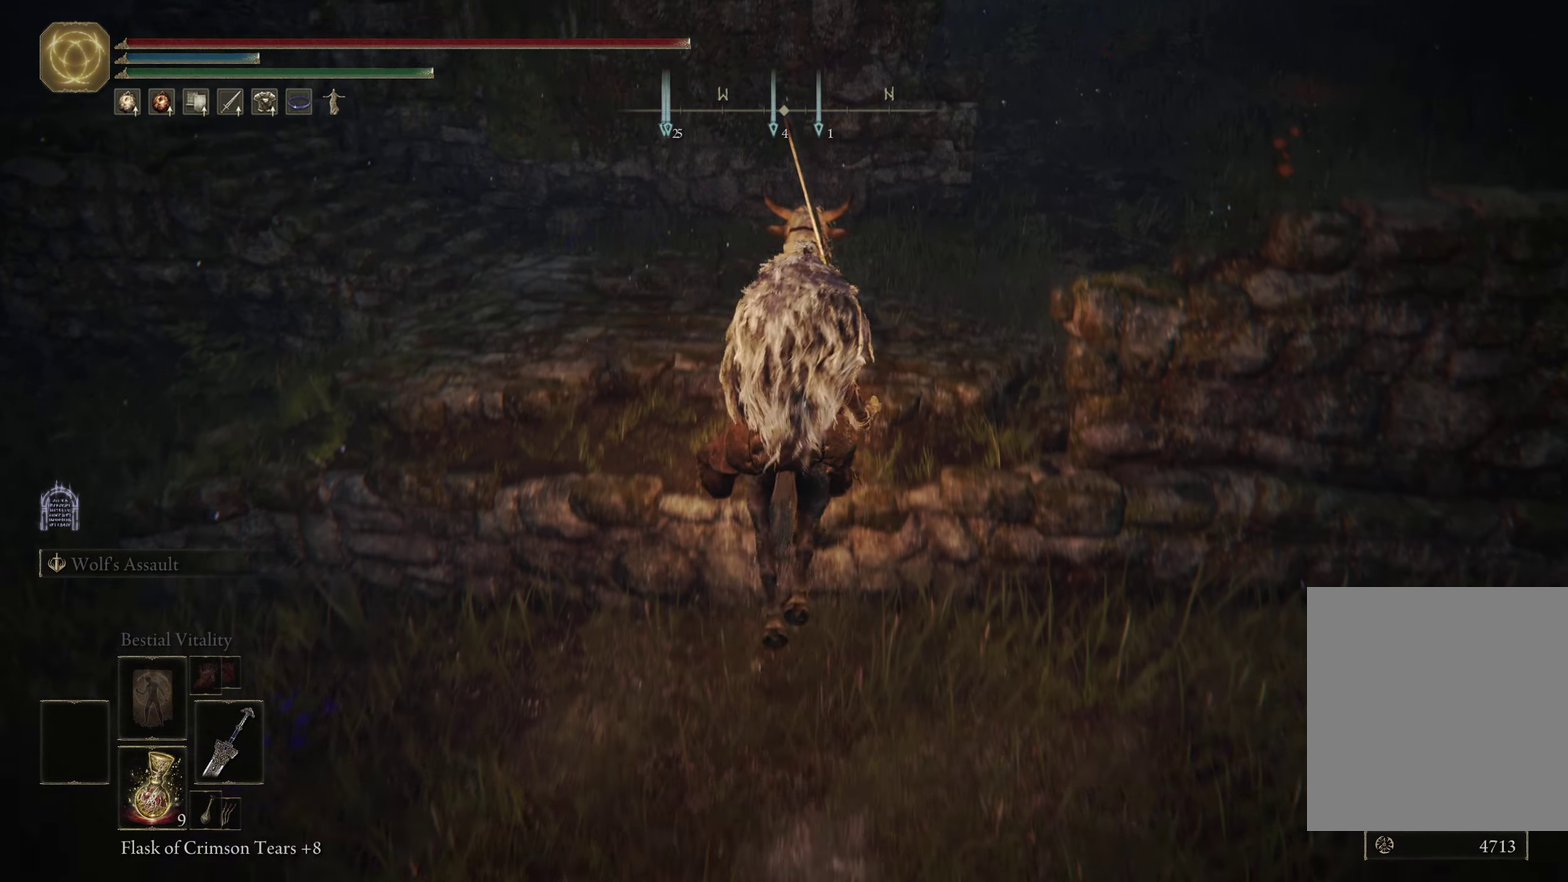
{"dt_ms": 500, "buttons": [], "left_stick": "center", "right_stick": "down-right", "events": [[183, "left_stick", "center"], [467, "right_stick", "down-right"]]}
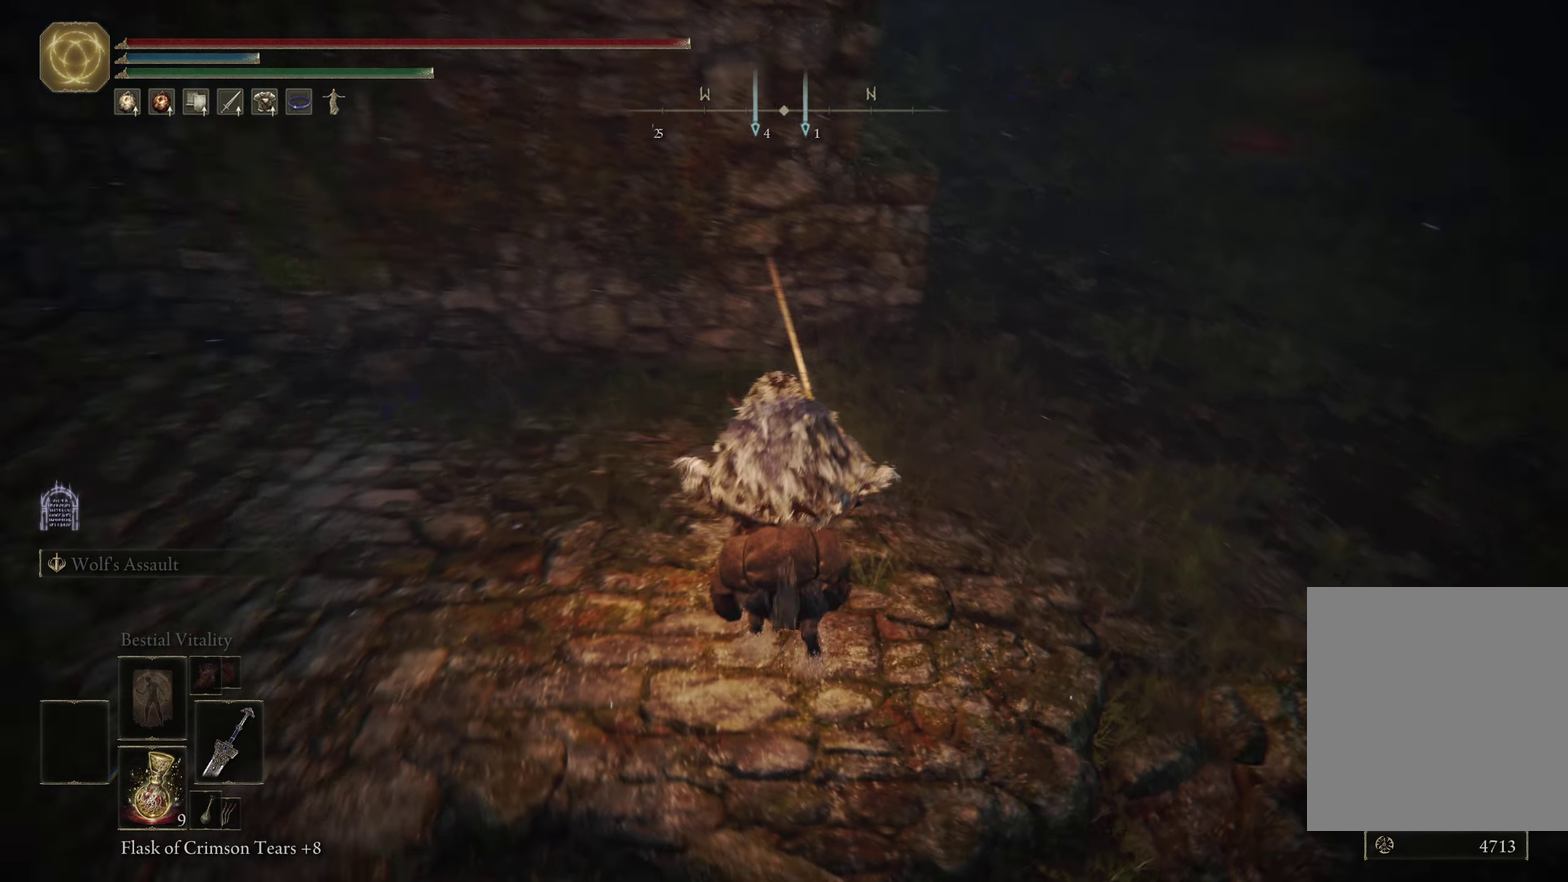
{"dt_ms": 600, "buttons": [], "left_stick": "center", "right_stick": "center", "events": [[167, "right_stick", "center"]]}
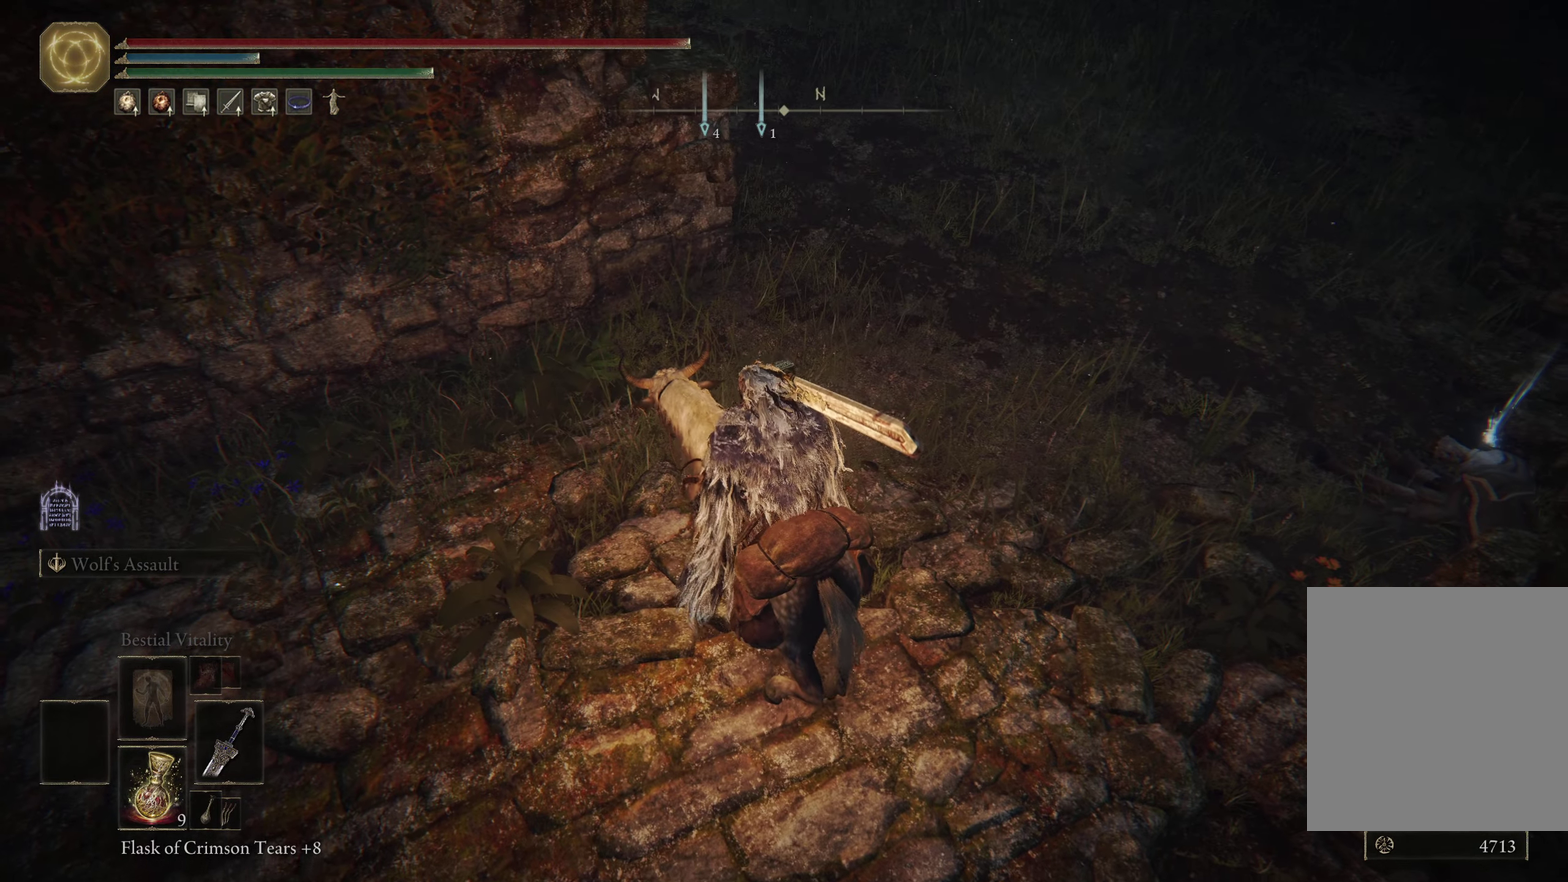
{"dt_ms": 400, "buttons": [], "left_stick": "right", "right_stick": "right", "events": [[100, "left_stick", "up-right"], [300, "left_stick", "right"], [317, "right_stick", "right"]]}
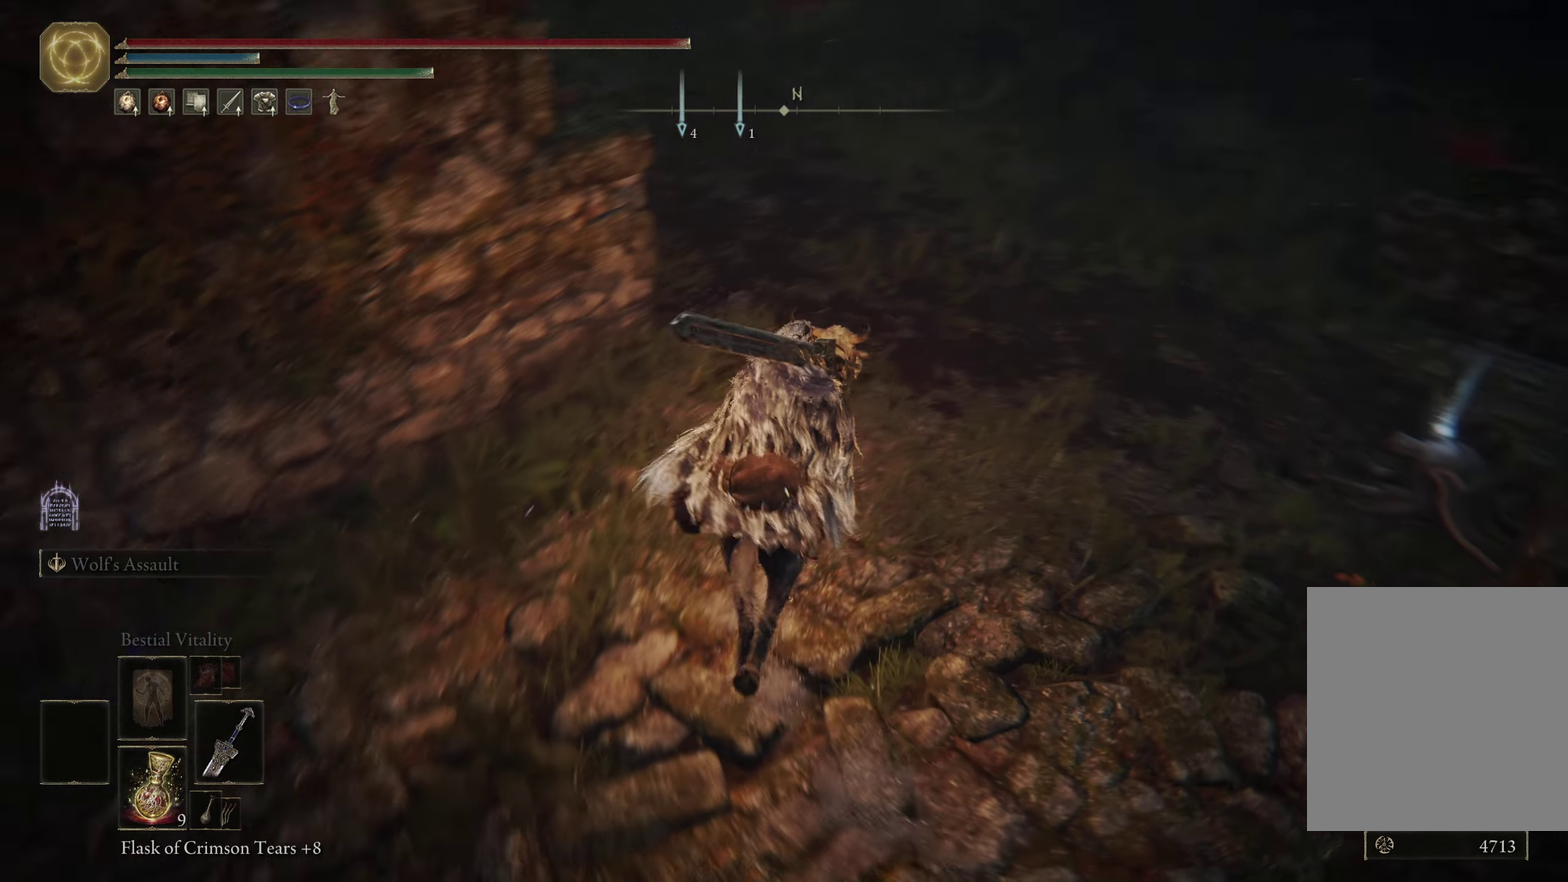
{"dt_ms": 300, "buttons": [], "left_stick": "up-right", "right_stick": "center", "events": [[167, "right_stick", "center"], [200, "left_stick", "up-right"]]}
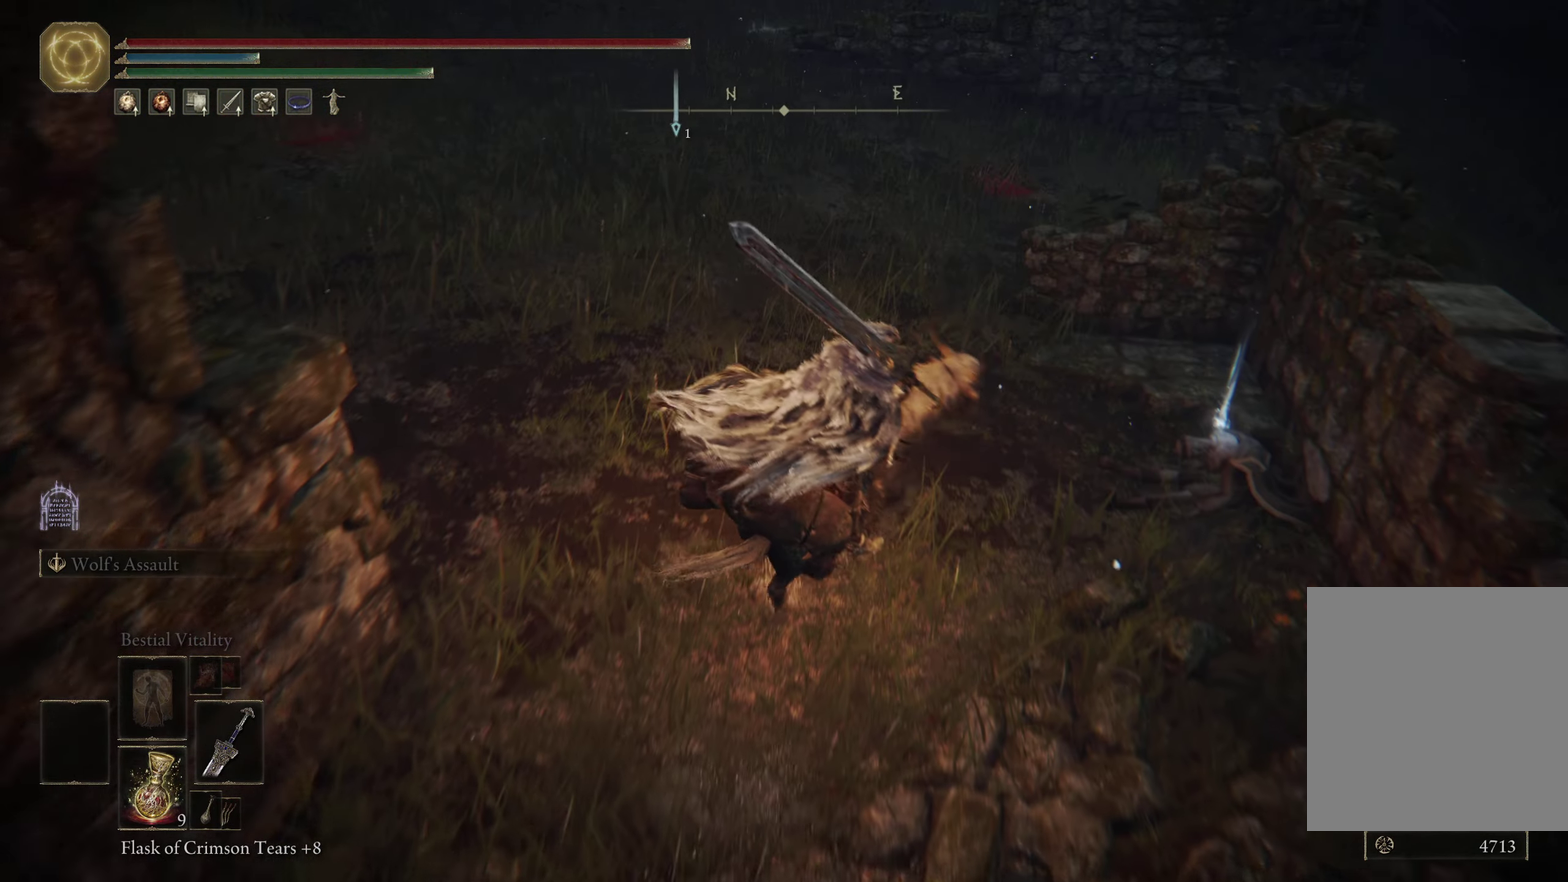
{"dt_ms": 600, "buttons": [], "left_stick": "center", "right_stick": "center", "events": [[284, "left_stick", "right"], [367, "left_stick", "center"], [434, "Y", "down"], [550, "Y", "up"]]}
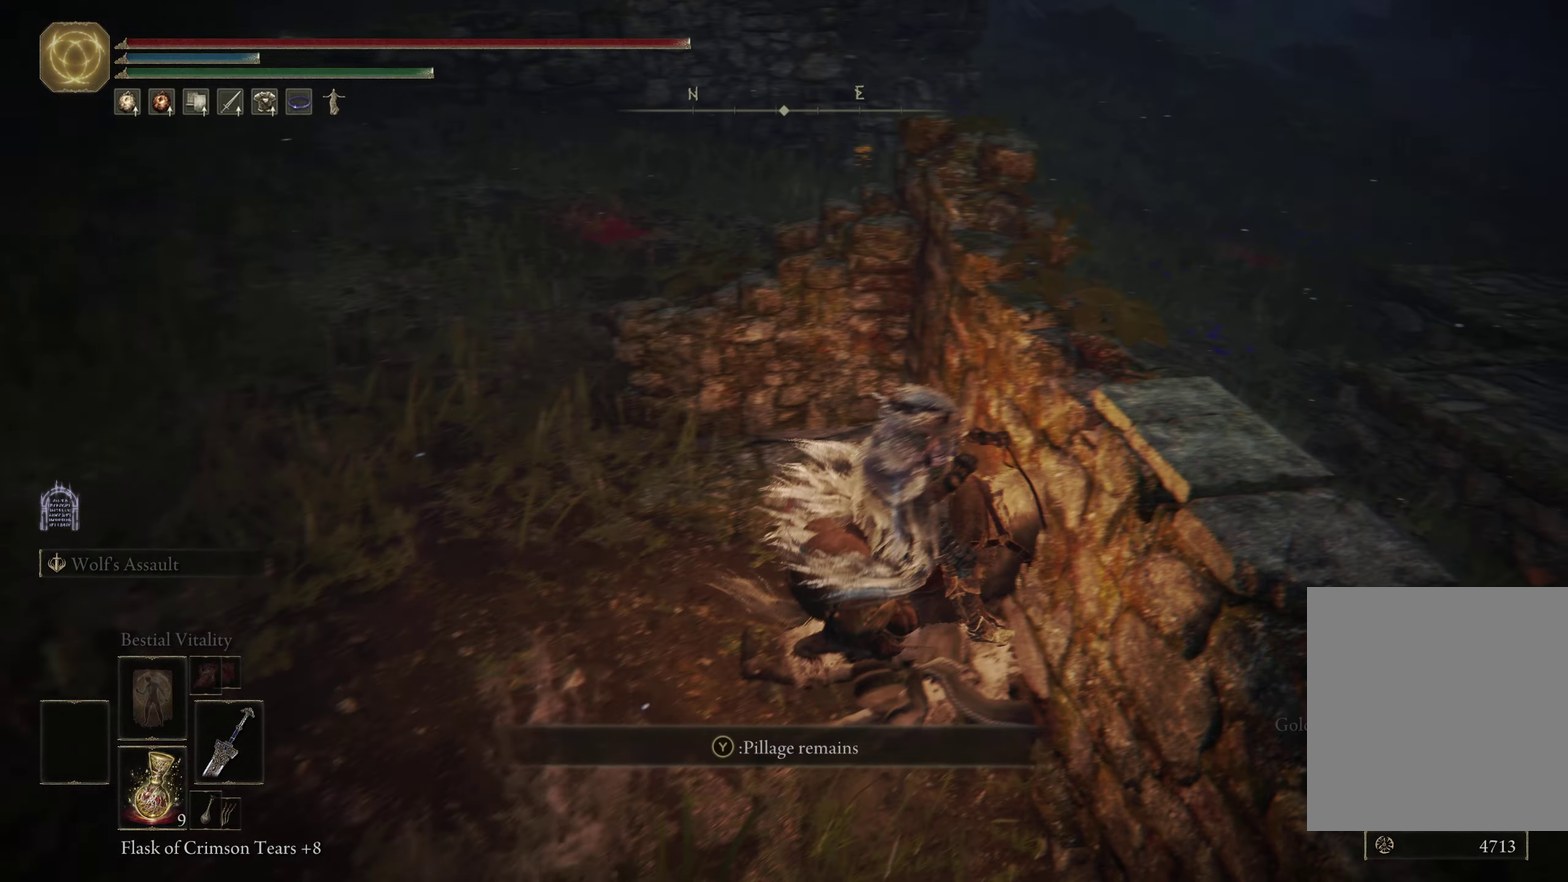
{"dt_ms": 700, "buttons": [], "left_stick": "left", "right_stick": "left", "events": [[350, "left_stick", "down"], [350, "right_stick", "left"], [584, "left_stick", "down-left"], [700, "left_stick", "left"]]}
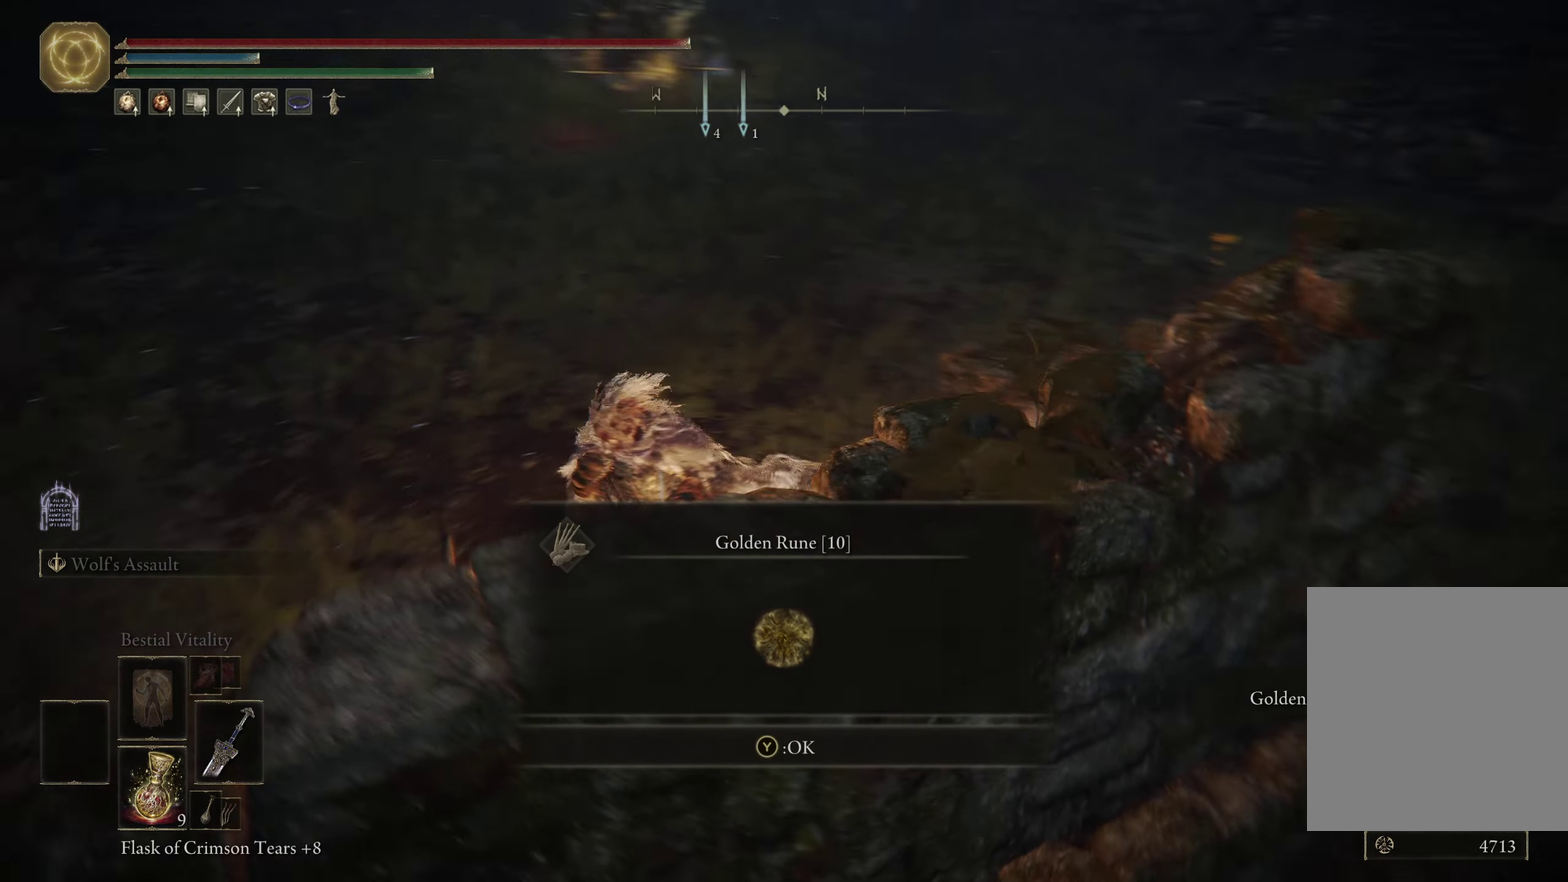
{"dt_ms": 400, "buttons": ["Y"], "left_stick": "up-left", "right_stick": "center", "events": [[100, "right_stick", "up-left"], [150, "right_stick", "center"], [300, "left_stick", "up-left"], [334, "Y", "down"]]}
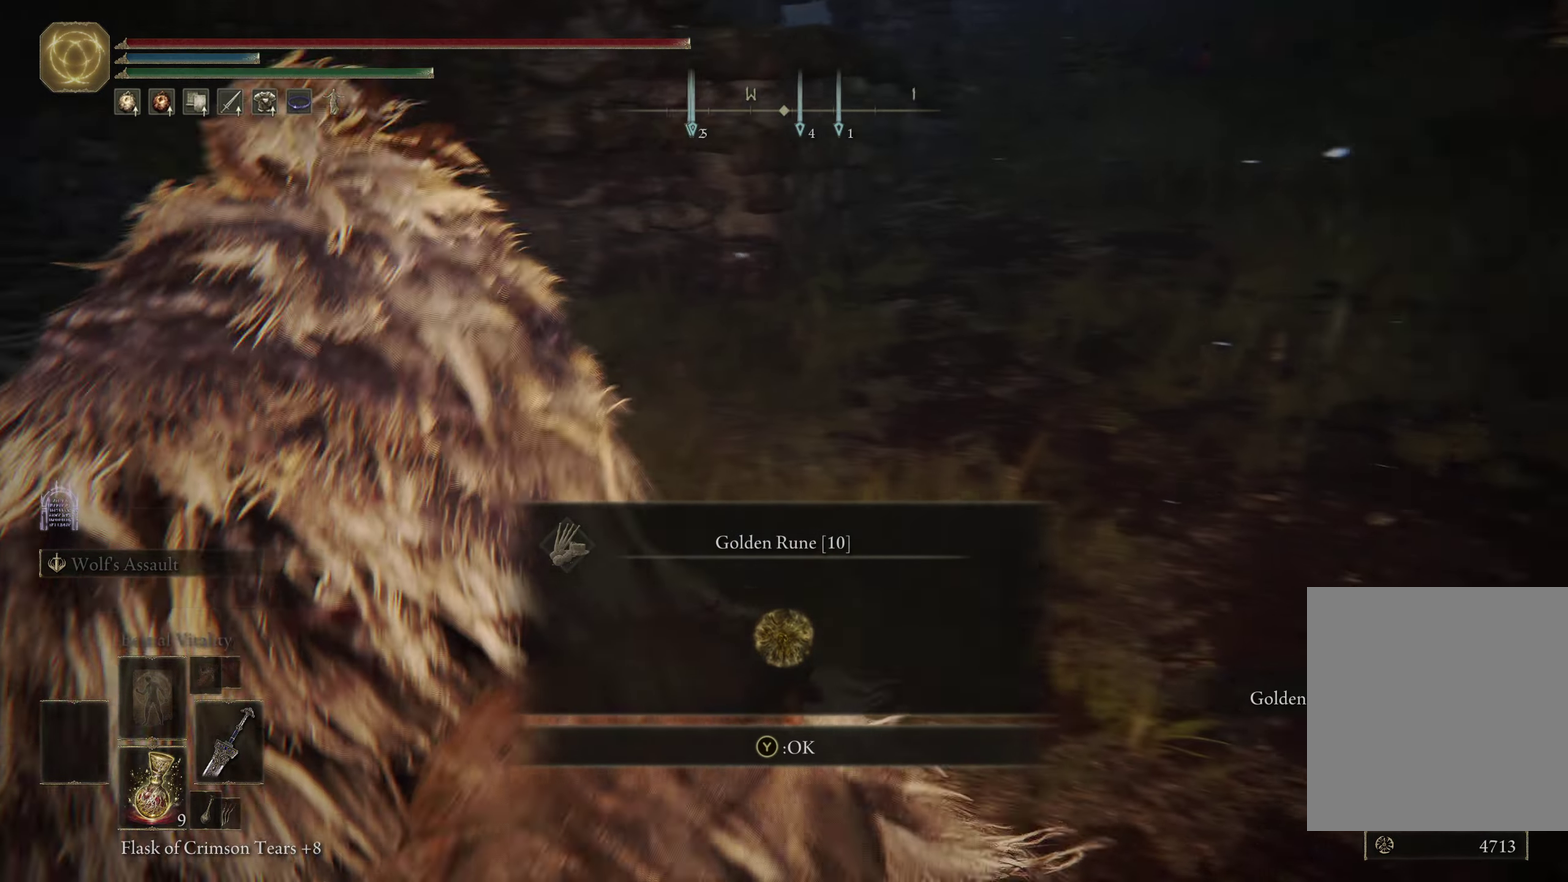
{"dt_ms": 400, "buttons": [], "left_stick": "up-right", "right_stick": "right", "events": [[17, "Y", "up"], [250, "right_stick", "right"], [317, "left_stick", "up"], [384, "left_stick", "up-right"]]}
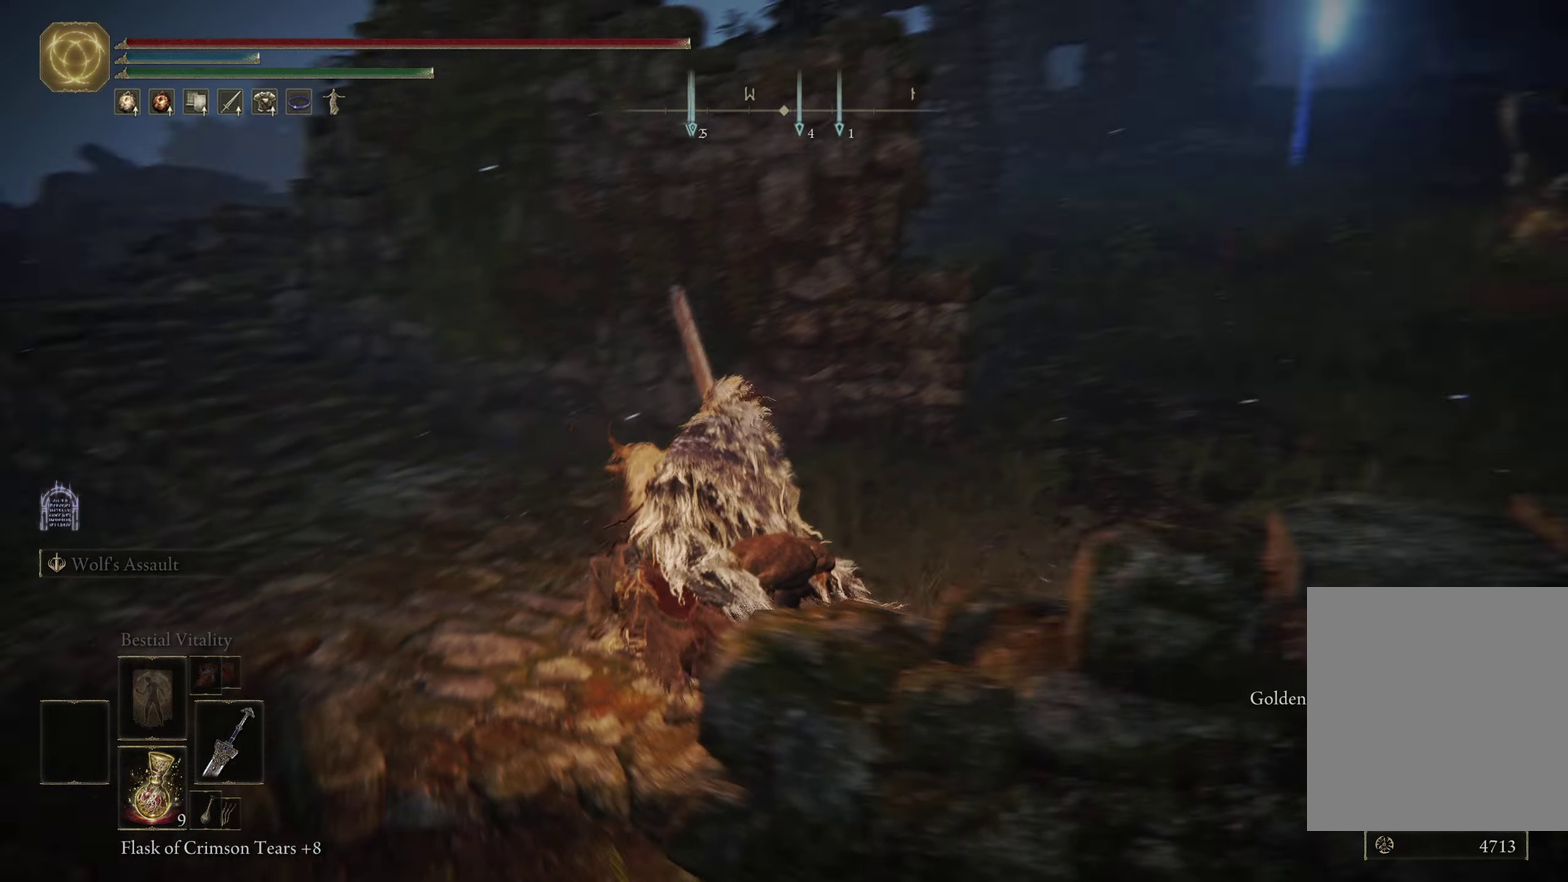
{"dt_ms": 600, "buttons": [], "left_stick": "up", "right_stick": "center", "events": [[200, "right_stick", "center"], [450, "left_stick", "up"]]}
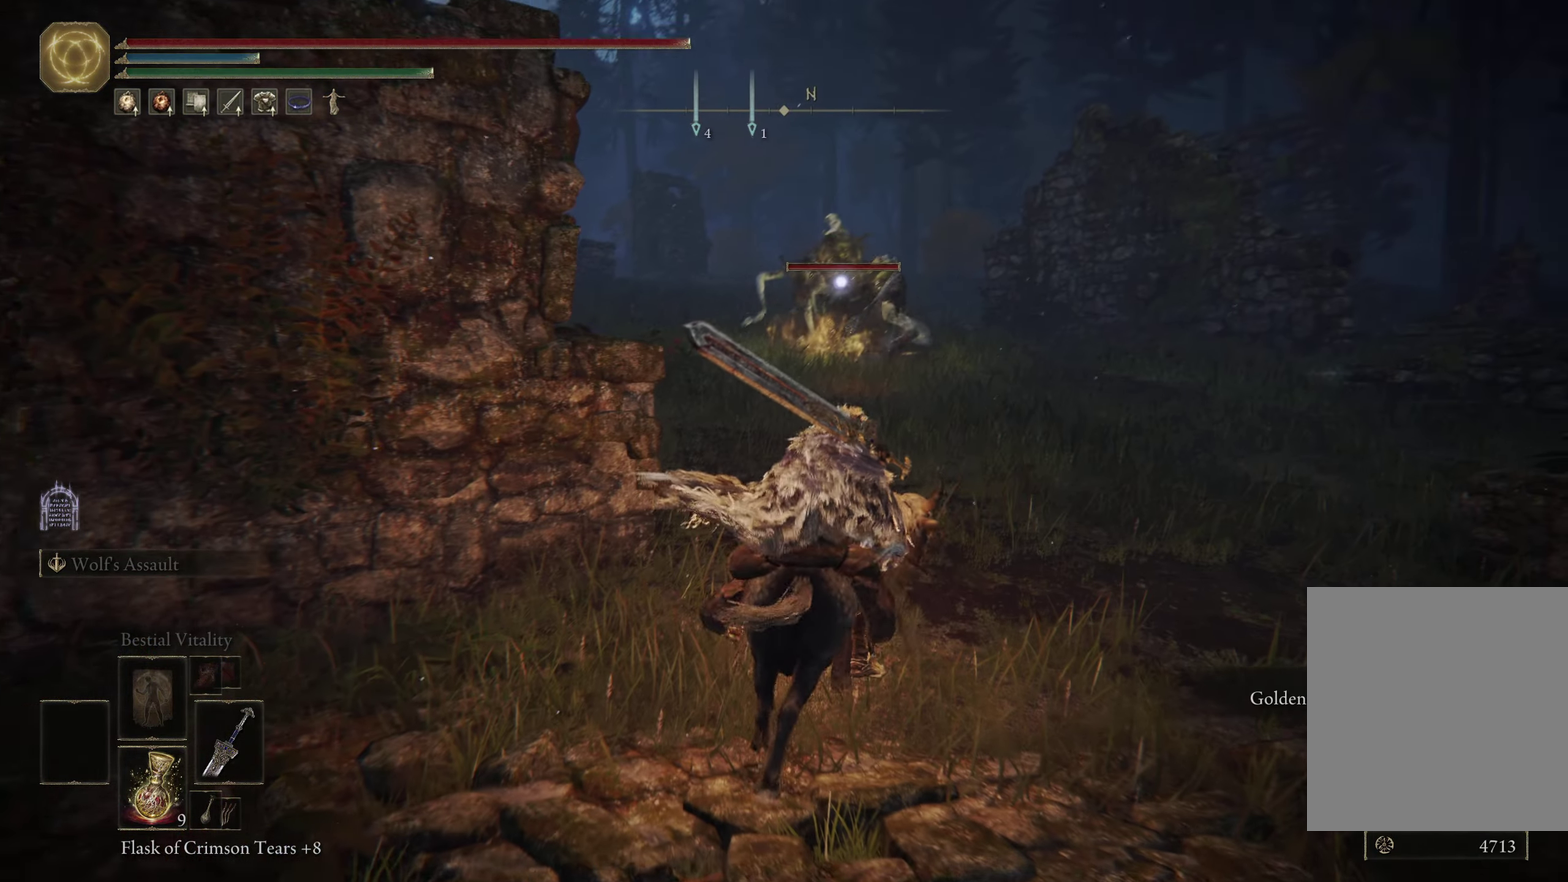
{"dt_ms": 400, "buttons": ["B"], "left_stick": "up-right", "right_stick": "center", "events": [[67, "left_stick", "up-right"], [367, "B", "down"]]}
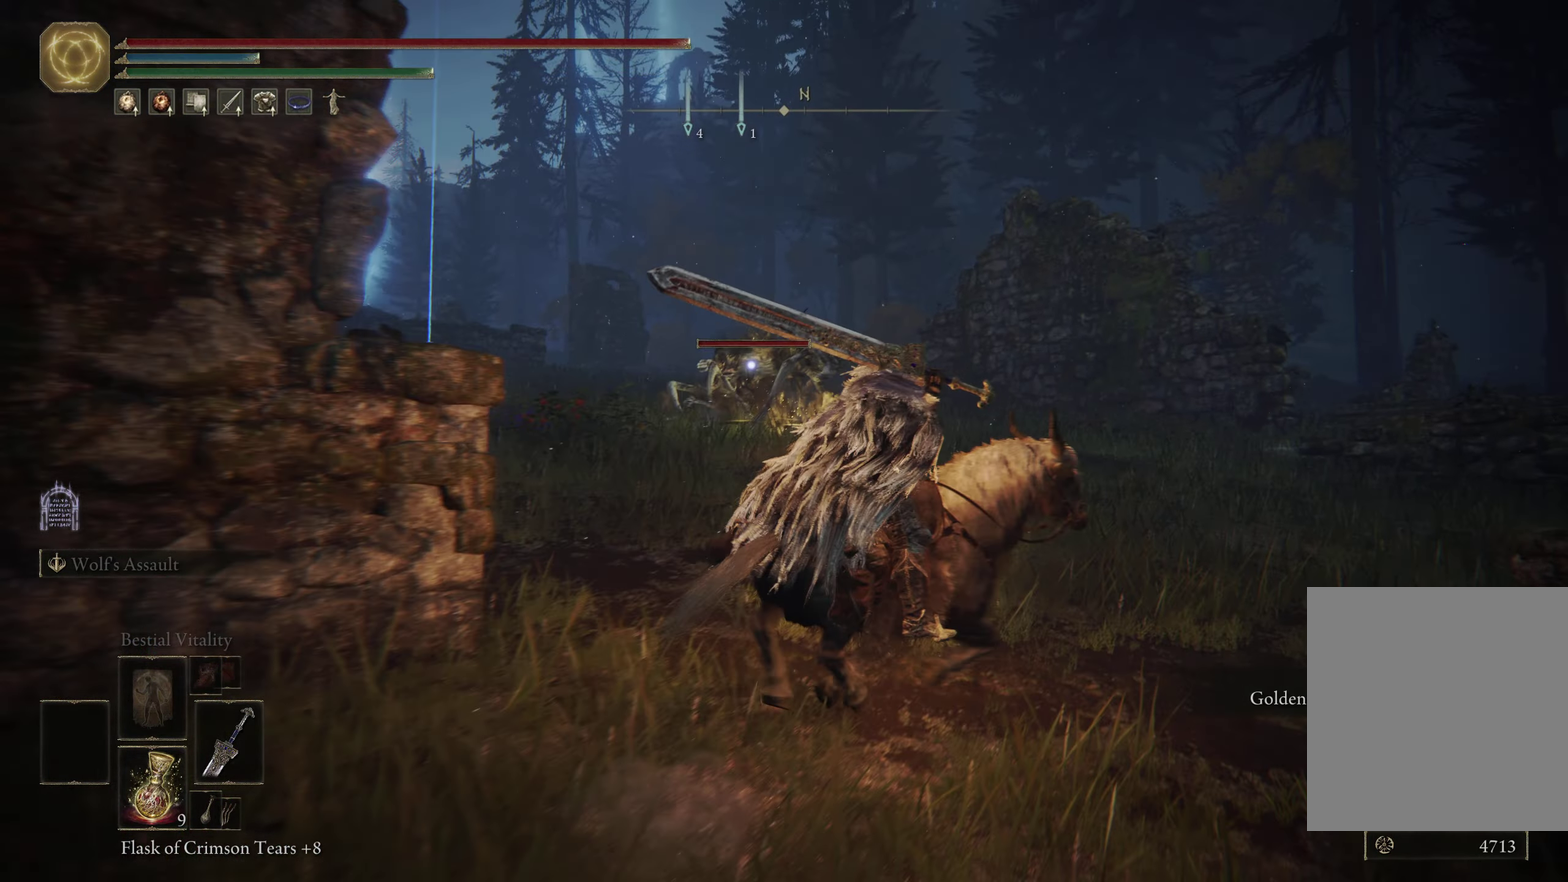
{"dt_ms": 600, "buttons": [], "left_stick": "up", "right_stick": "center", "events": [[150, "B", "up"], [467, "left_stick", "up"]]}
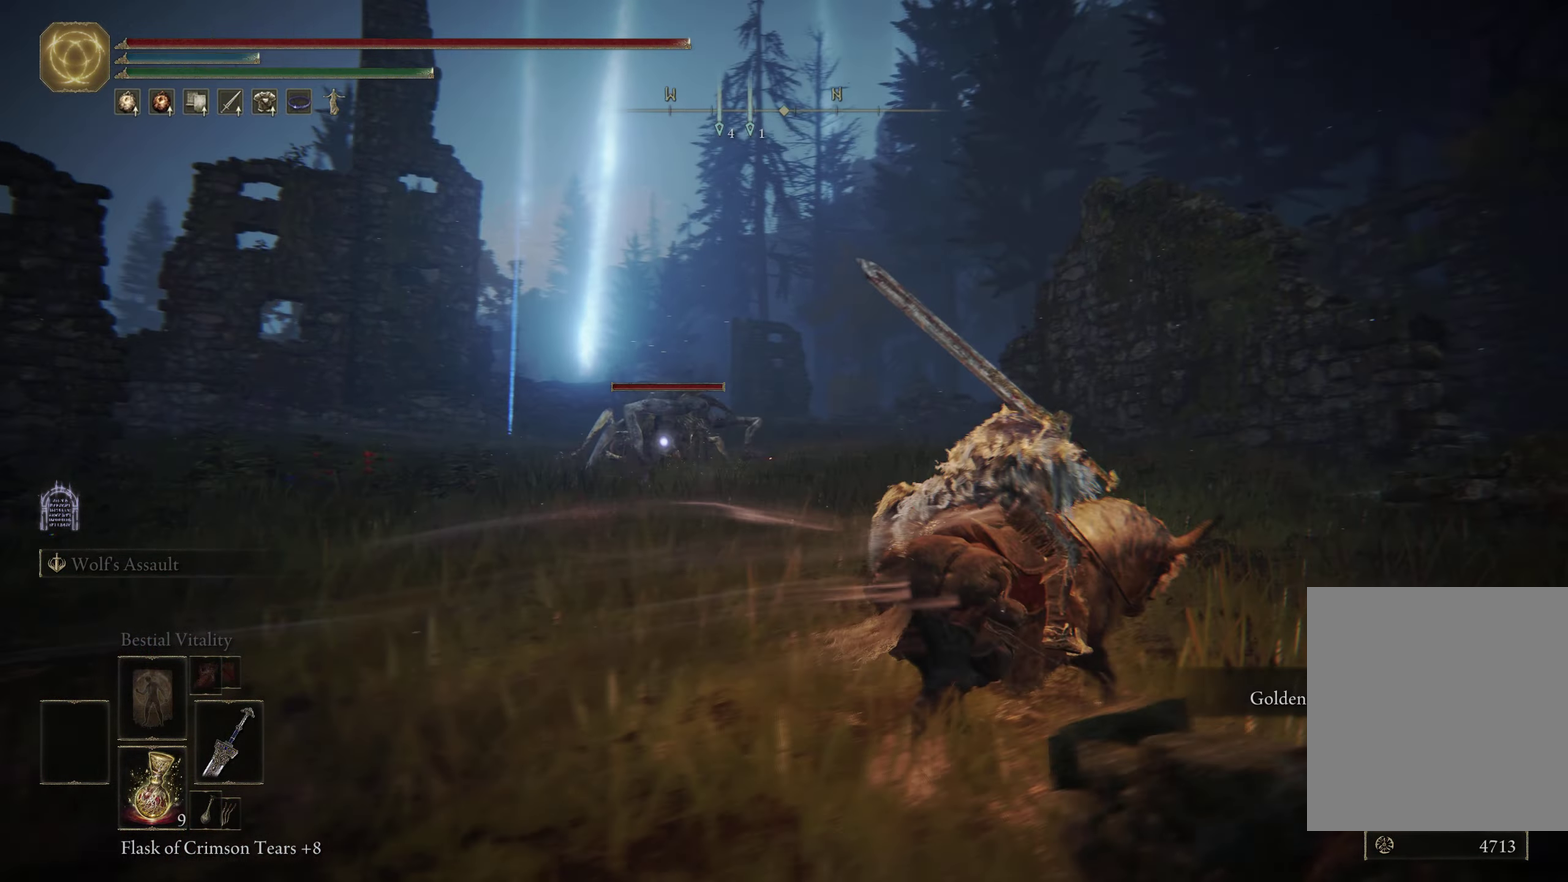
{"dt_ms": 500, "buttons": [], "left_stick": "up", "right_stick": "center", "events": [[217, "left_stick", "up-right"], [317, "left_stick", "up"]]}
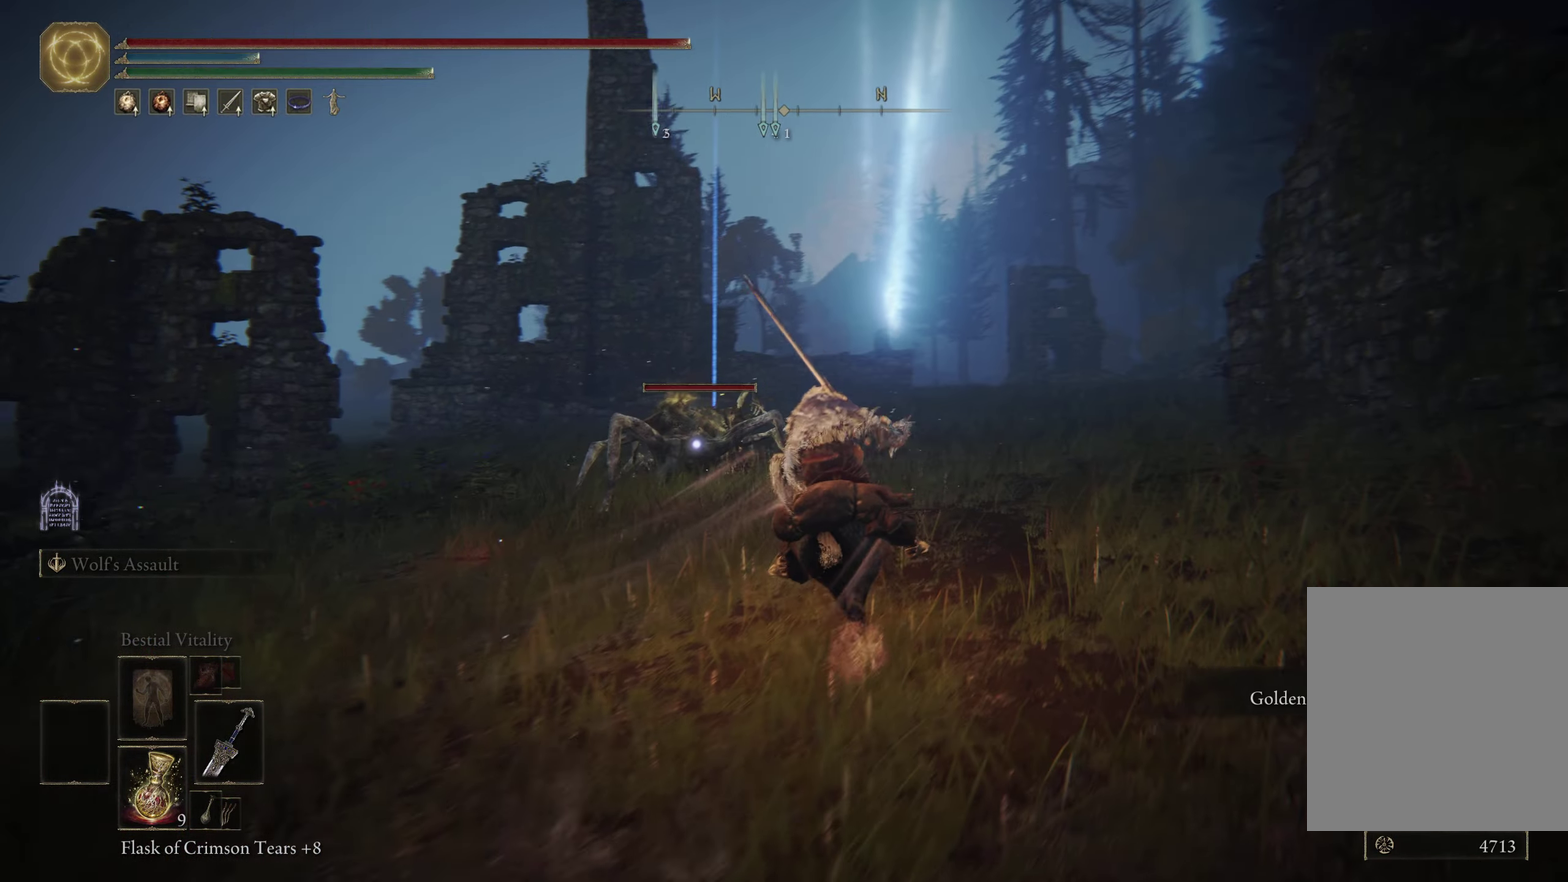
{"dt_ms": 500, "buttons": [], "left_stick": "up-right", "right_stick": "center", "events": [[117, "L1", "down"], [284, "L1", "up"], [434, "left_stick", "up-right"]]}
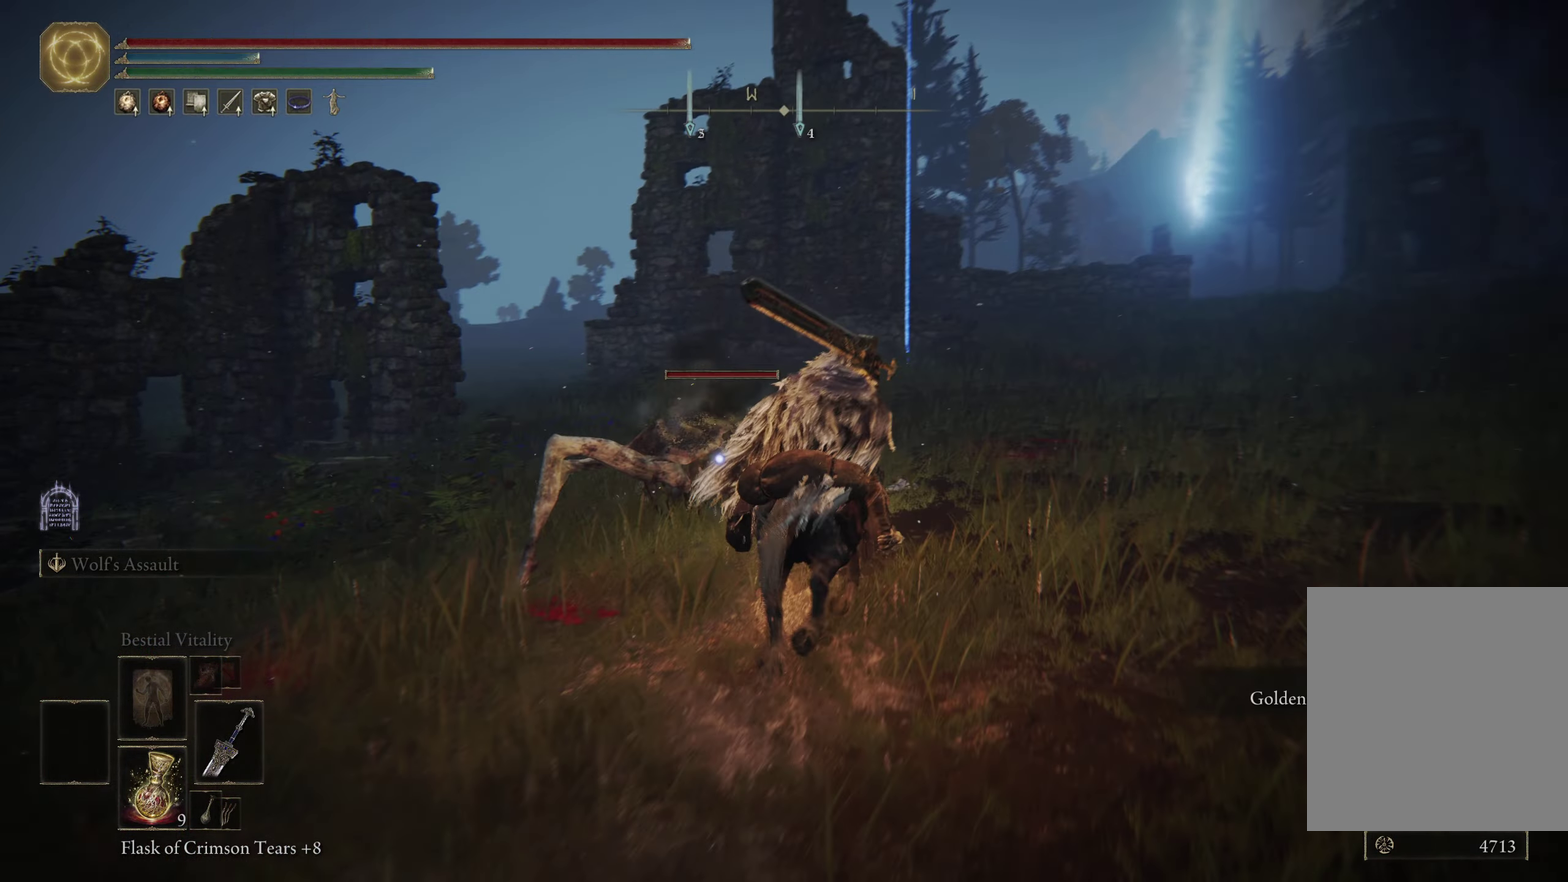
{"dt_ms": 700, "buttons": ["L1"], "left_stick": "up-right", "right_stick": "center", "events": [[184, "left_stick", "up"], [517, "left_stick", "up-right"], [650, "L1", "down"]]}